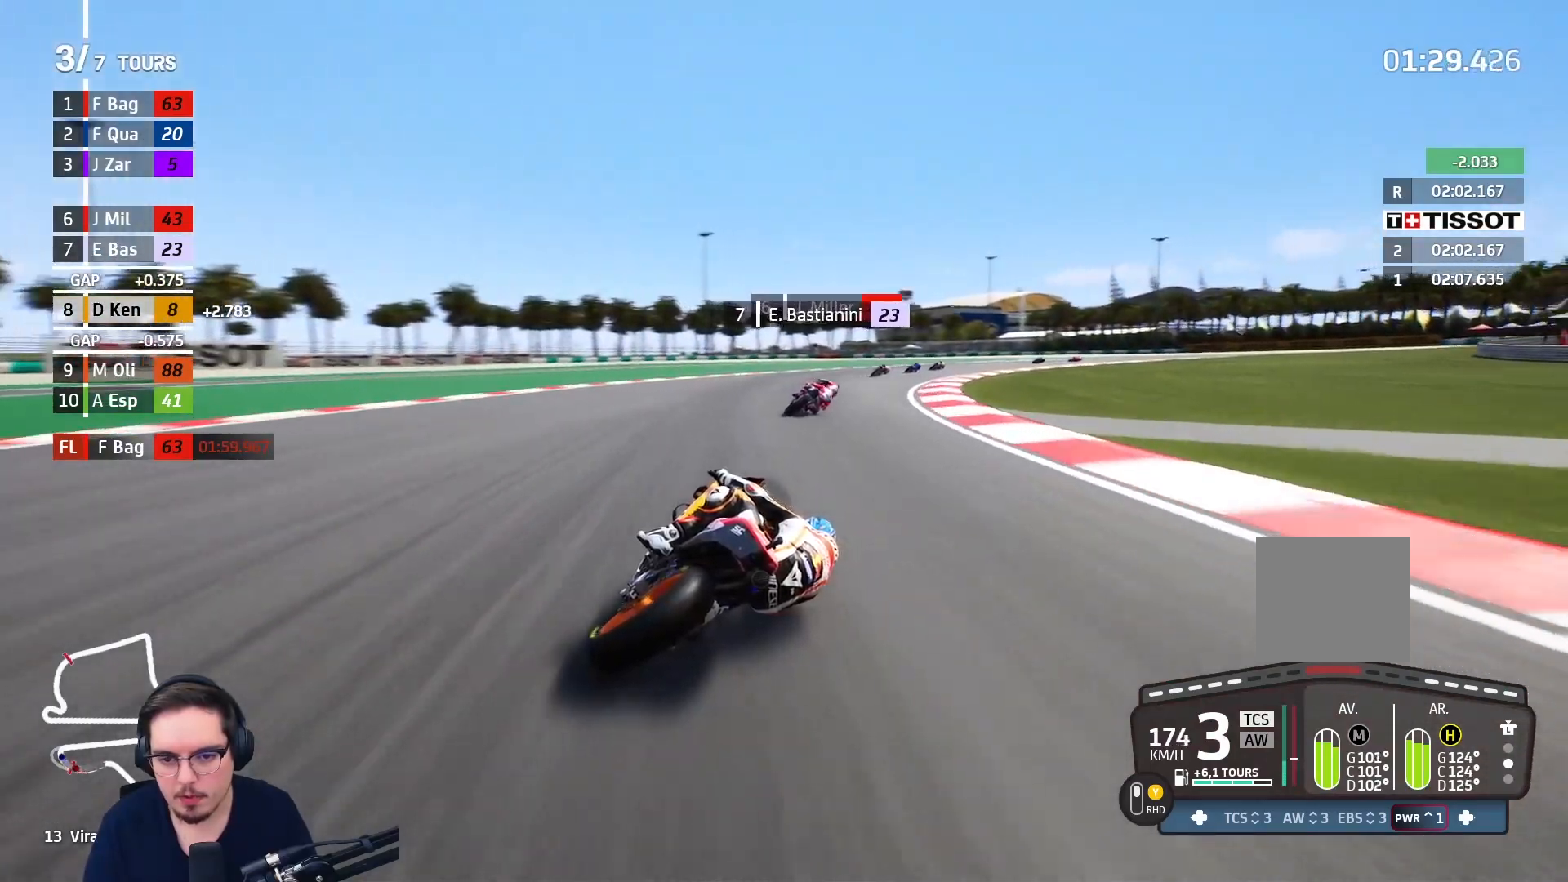
Gameplay with a controller (Xbox layout); each line is a JSON object with the inputs held at the frame after it. "events" lists button and stick changes between this image and that frame as [ms after this image, input, new state], when the widget could be followed in between.
{"buttons": ["A", "L2"], "left_stick": "up-right", "right_stick": "center", "events": [[17, "left_stick", "up-right"], [133, "R2", "up"], [150, "A", "down"], [150, "X", "down"], [233, "X", "up"], [283, "A", "up"], [333, "A", "down"], [400, "L2", "down"], [400, "X", "down"], [467, "X", "up"]]}
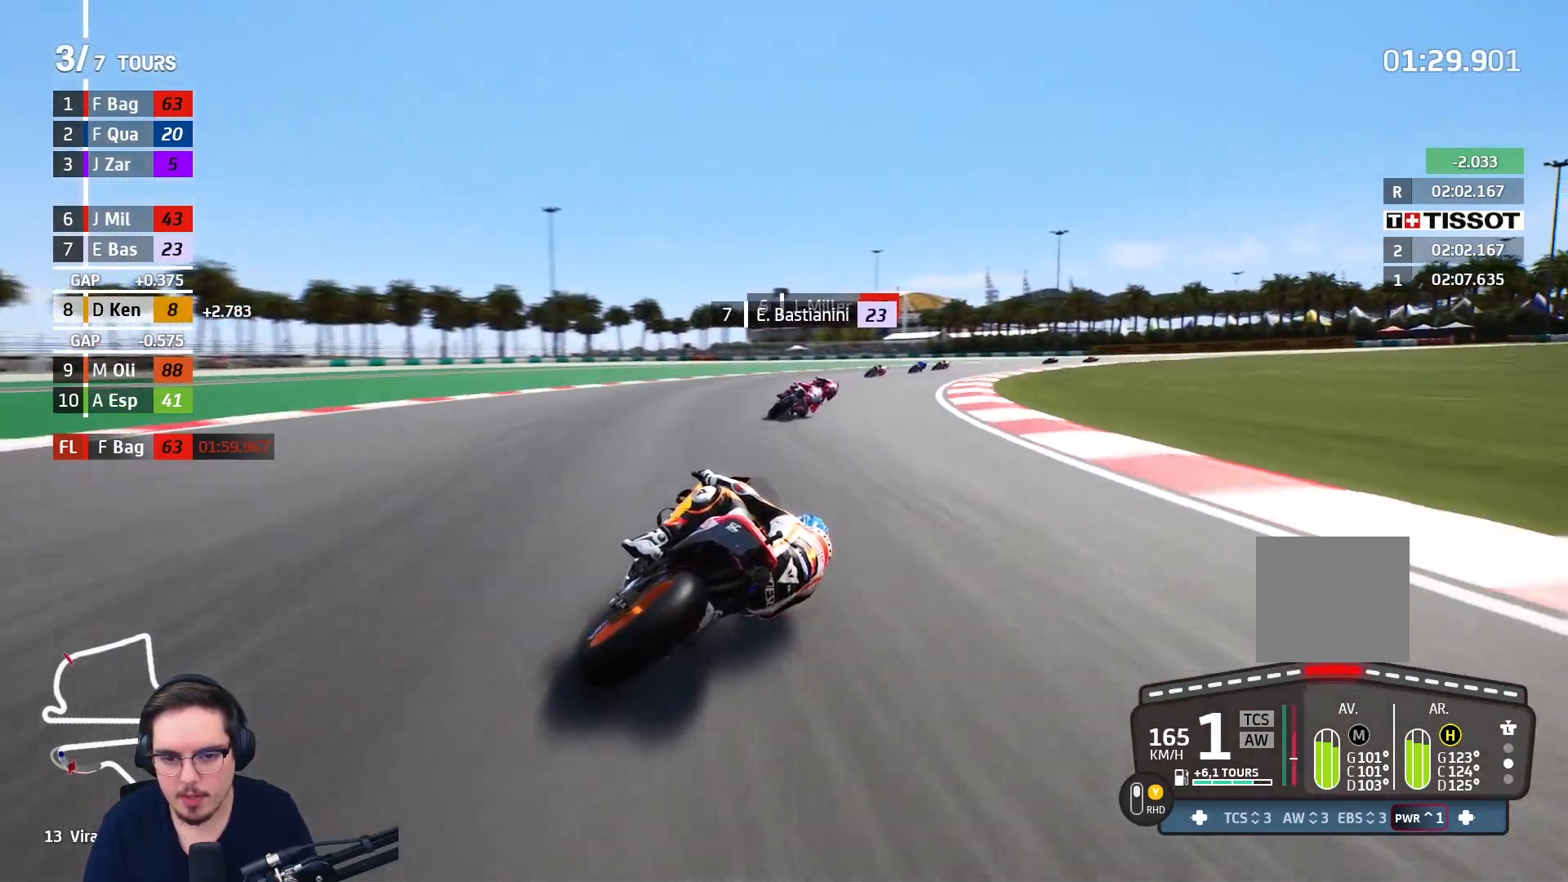
{"buttons": ["A", "L2"], "left_stick": "up-right", "right_stick": "center", "events": [[17, "A", "up"], [83, "A", "down"], [183, "A", "up"], [233, "L2", "up"], [250, "A", "down"], [367, "A", "up"], [367, "L2", "down"], [433, "A", "down"]]}
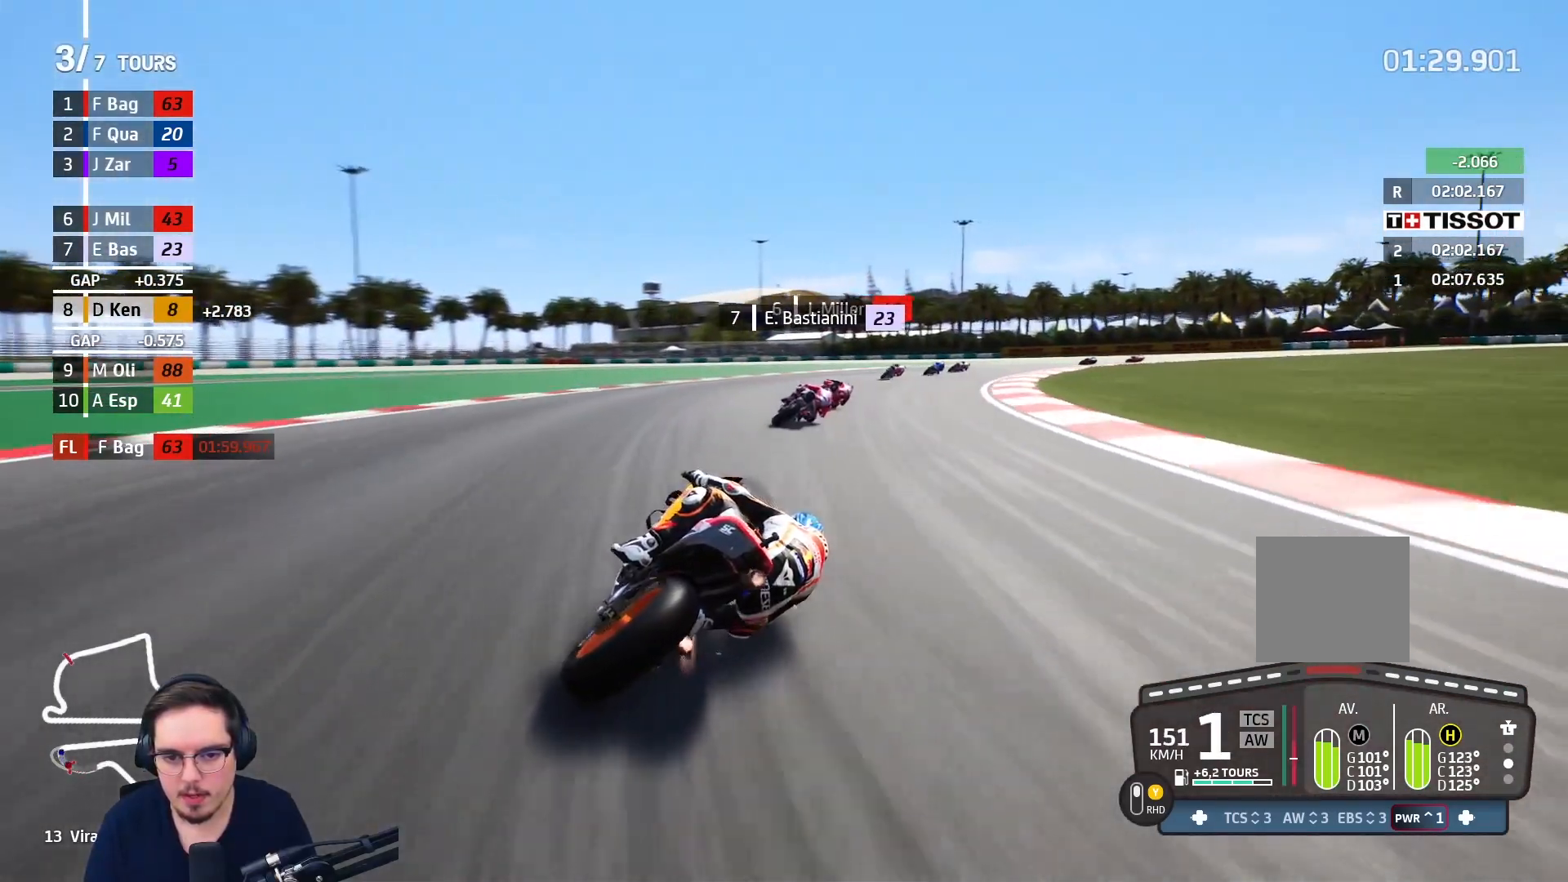
{"buttons": ["A"], "left_stick": "up-right", "right_stick": "center", "events": [[67, "A", "up"], [117, "A", "down"], [233, "A", "up"], [317, "A", "down"], [500, "L2", "up"]]}
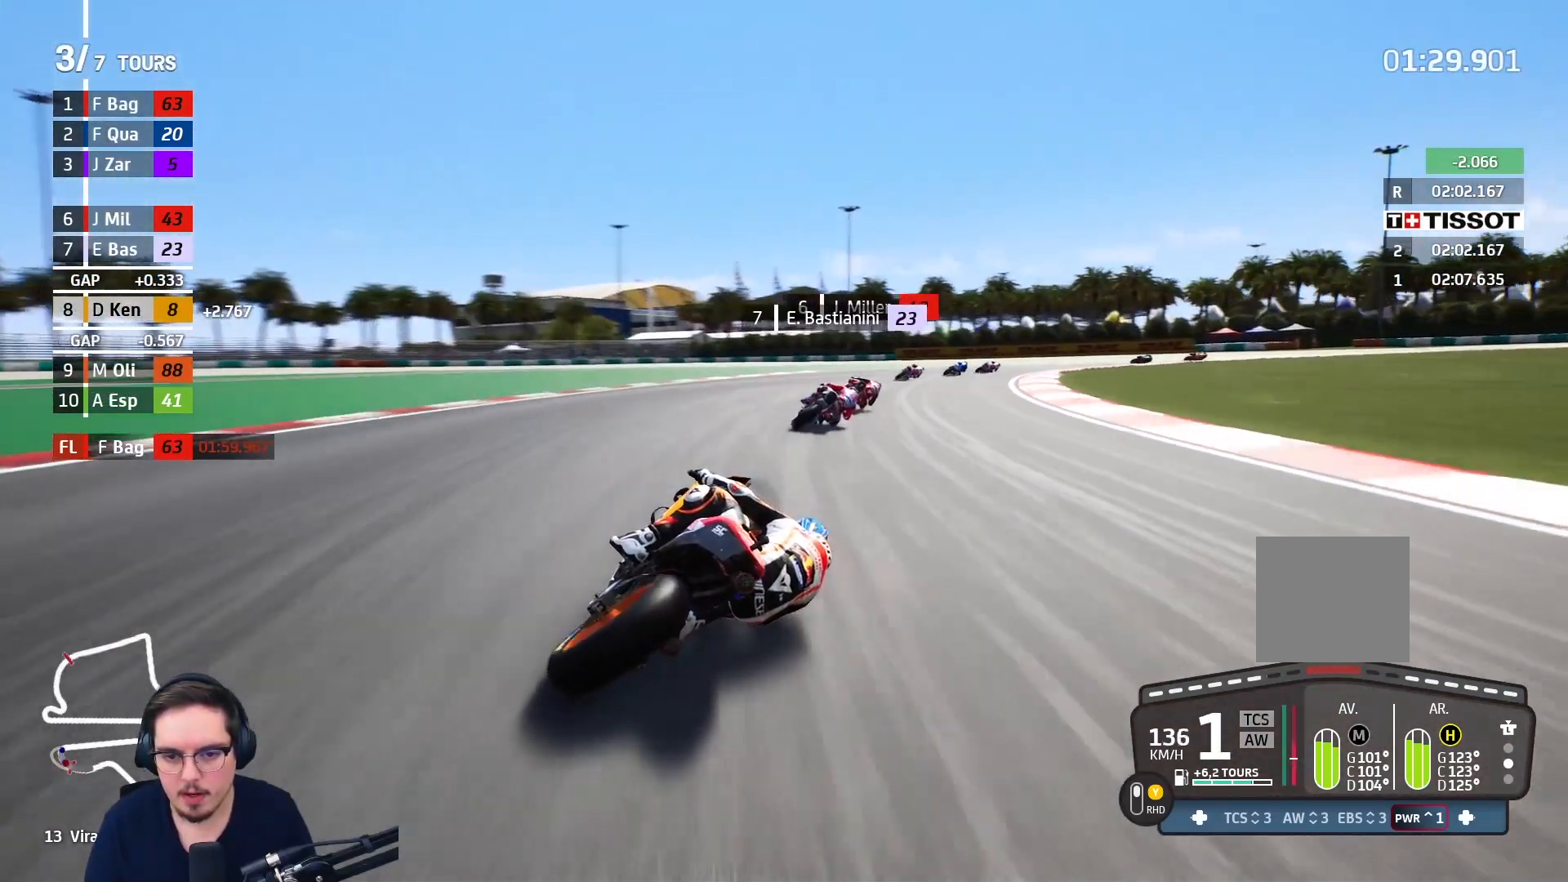
{"buttons": ["A"], "left_stick": "up-right", "right_stick": "center", "events": [[133, "A", "up"], [217, "A", "down"], [350, "A", "up"], [417, "A", "down"]]}
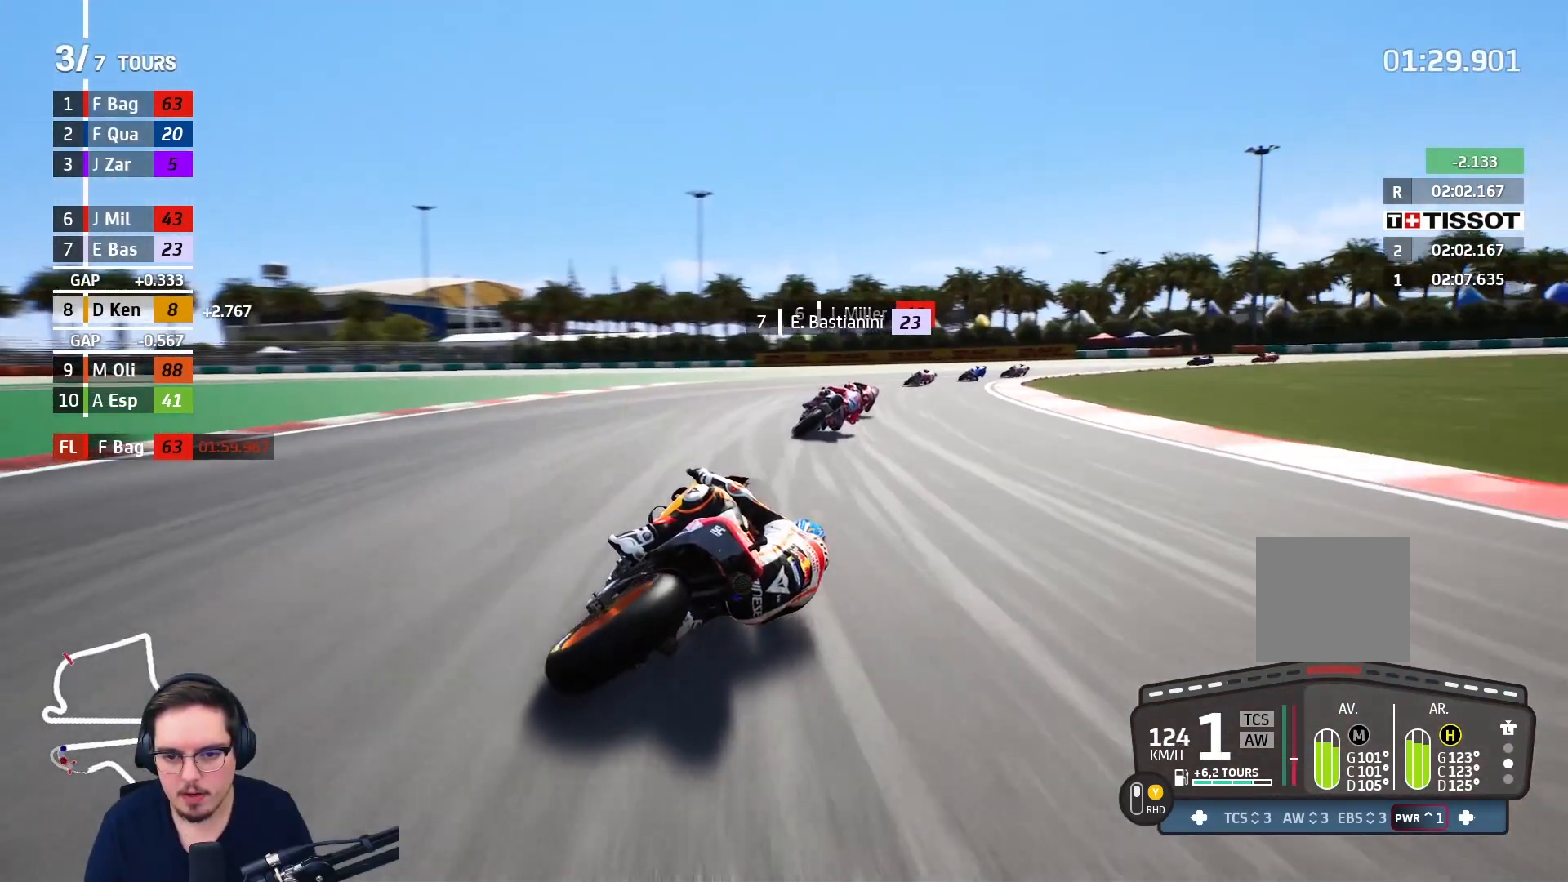
{"buttons": ["A"], "left_stick": "up-right", "right_stick": "center", "events": []}
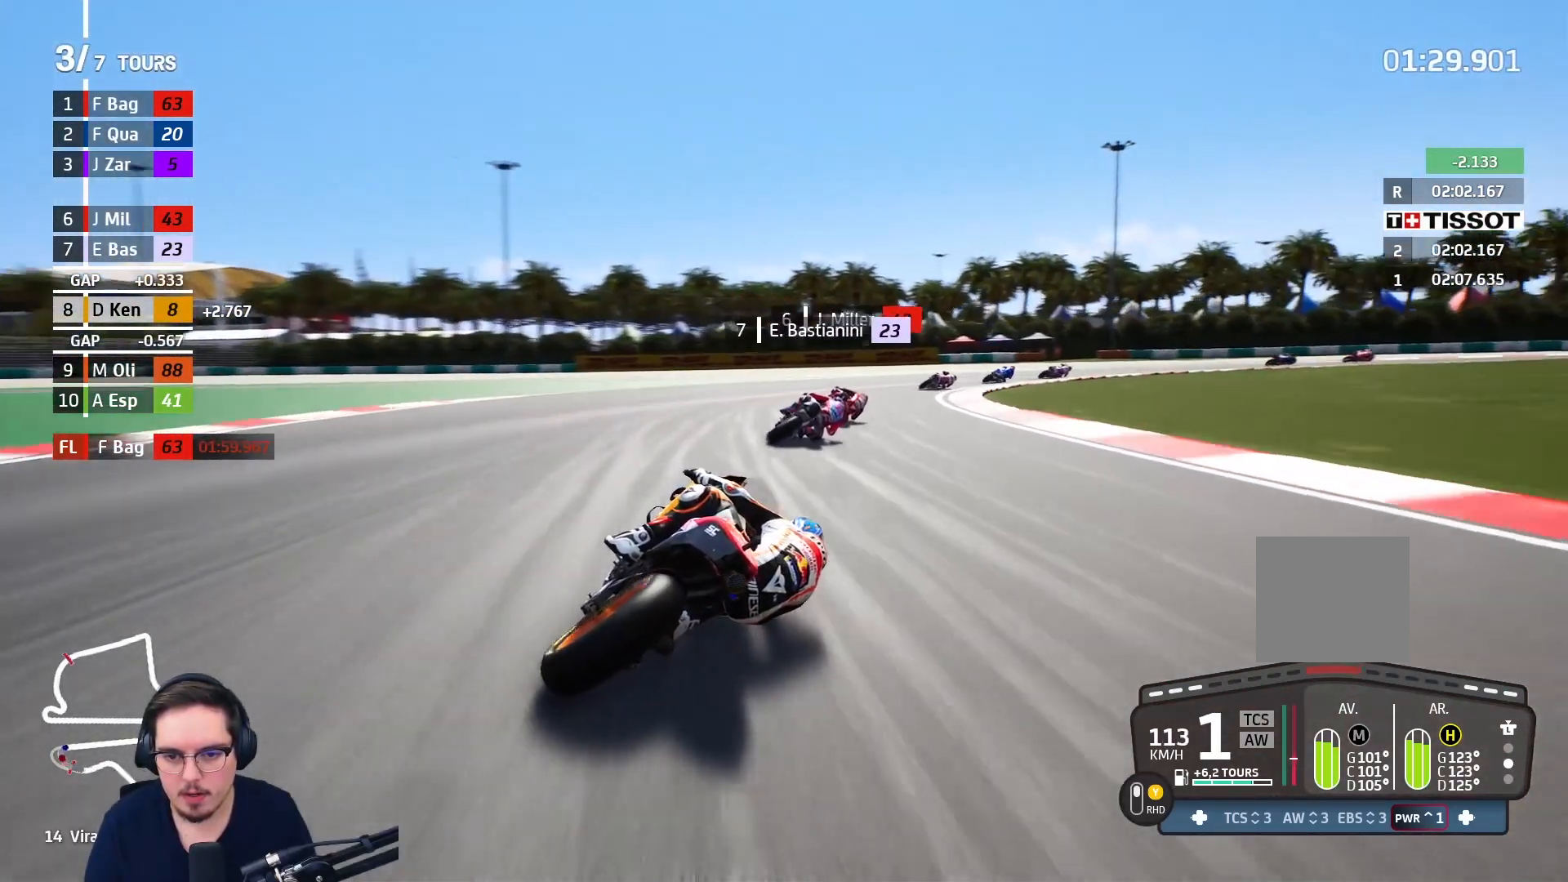
{"buttons": ["A"], "left_stick": "up-right", "right_stick": "center", "events": []}
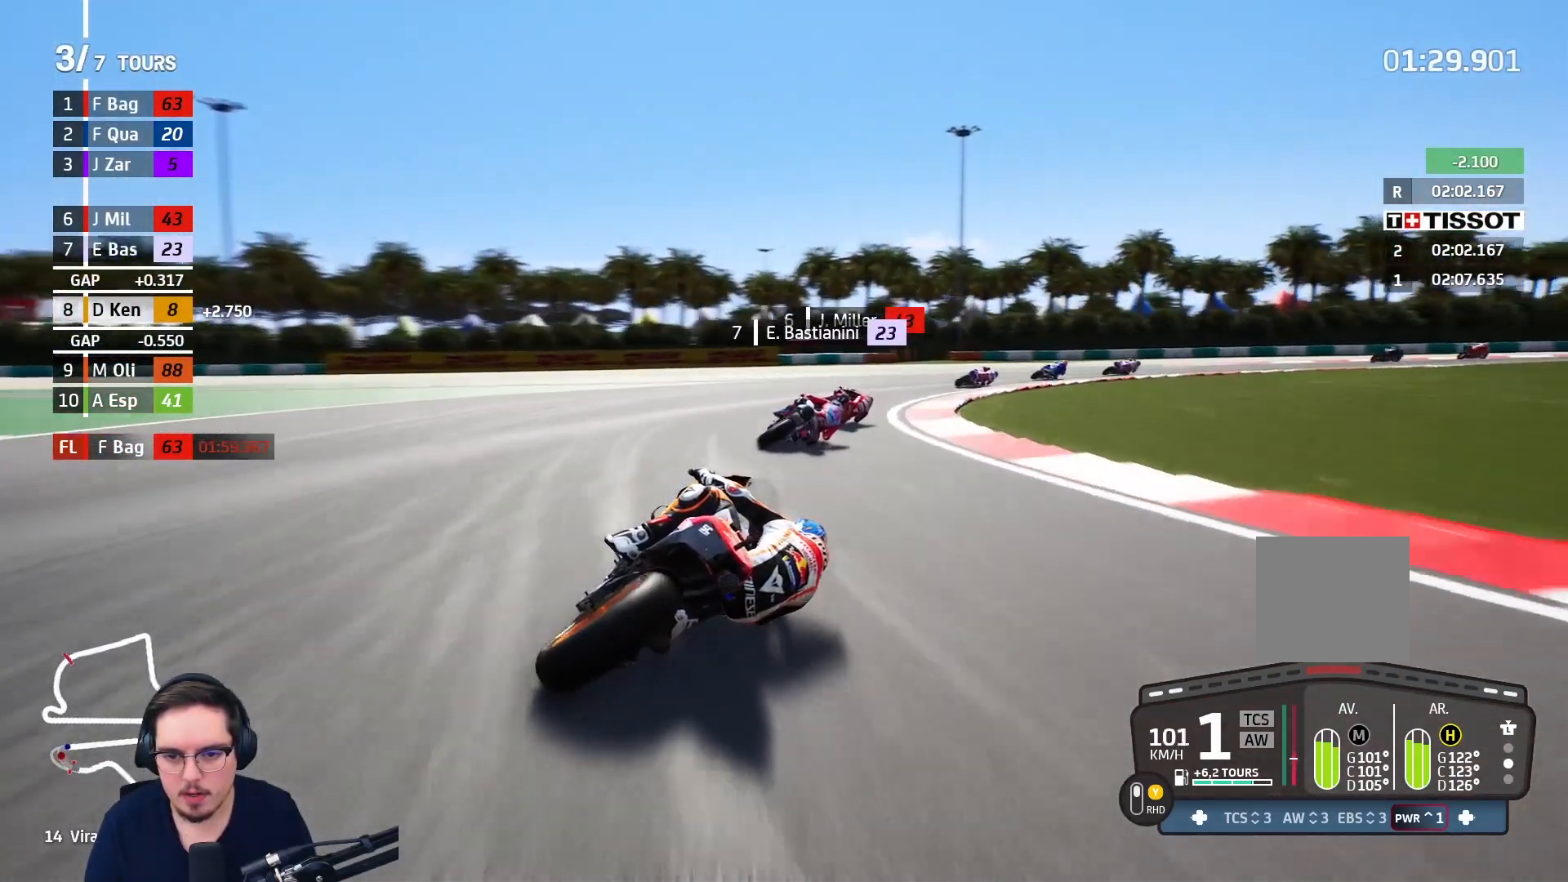
{"buttons": ["A"], "left_stick": "up-right", "right_stick": "center", "events": []}
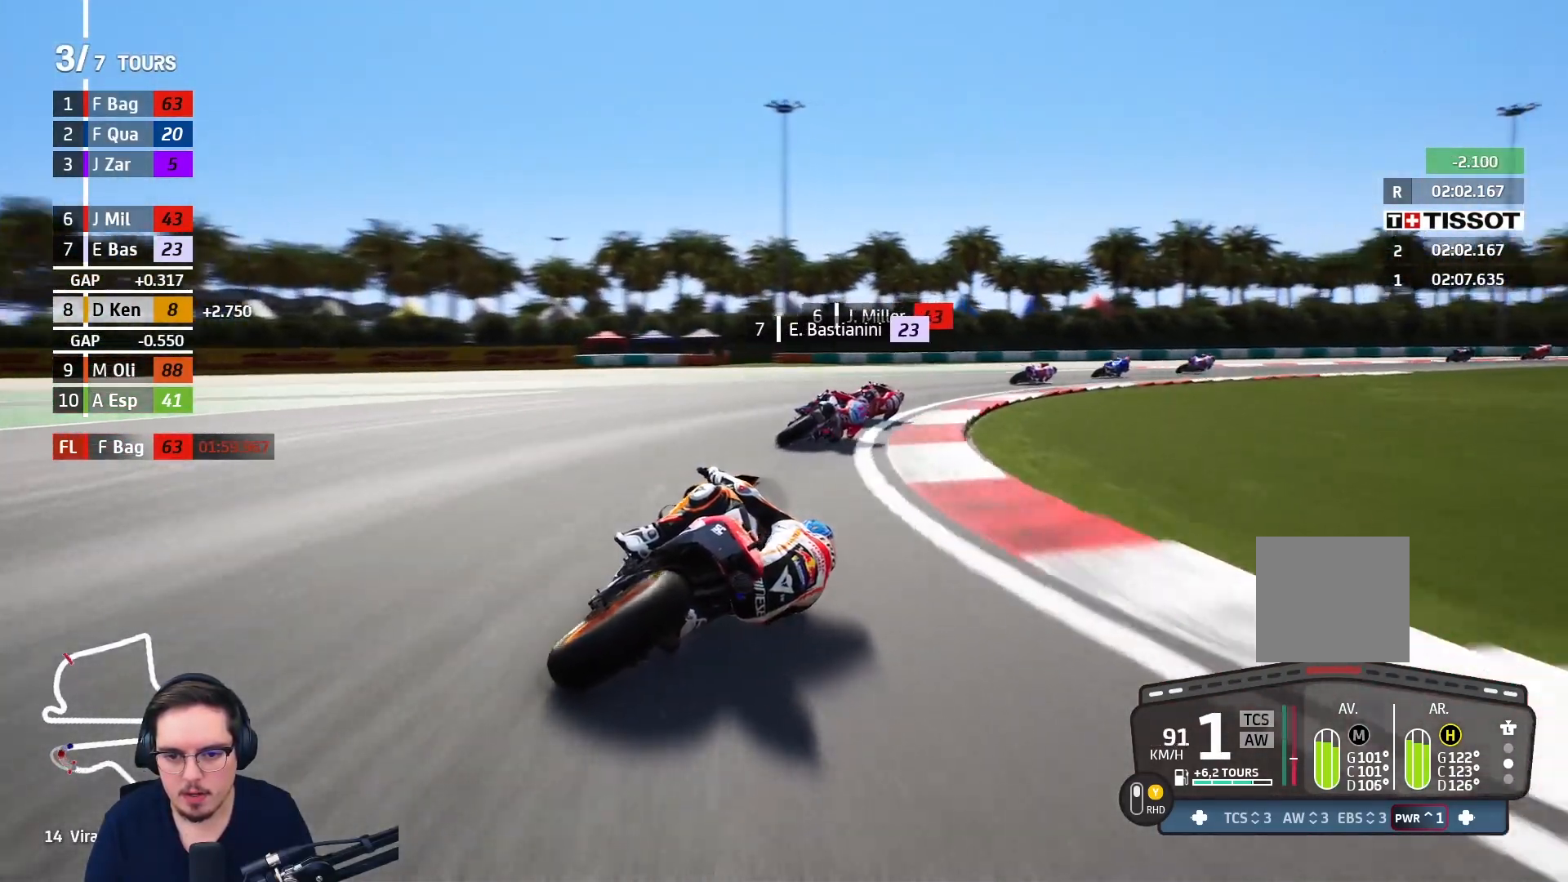
{"buttons": ["R2"], "left_stick": "up-right", "right_stick": "center", "events": [[150, "A", "up"], [317, "R2", "down"]]}
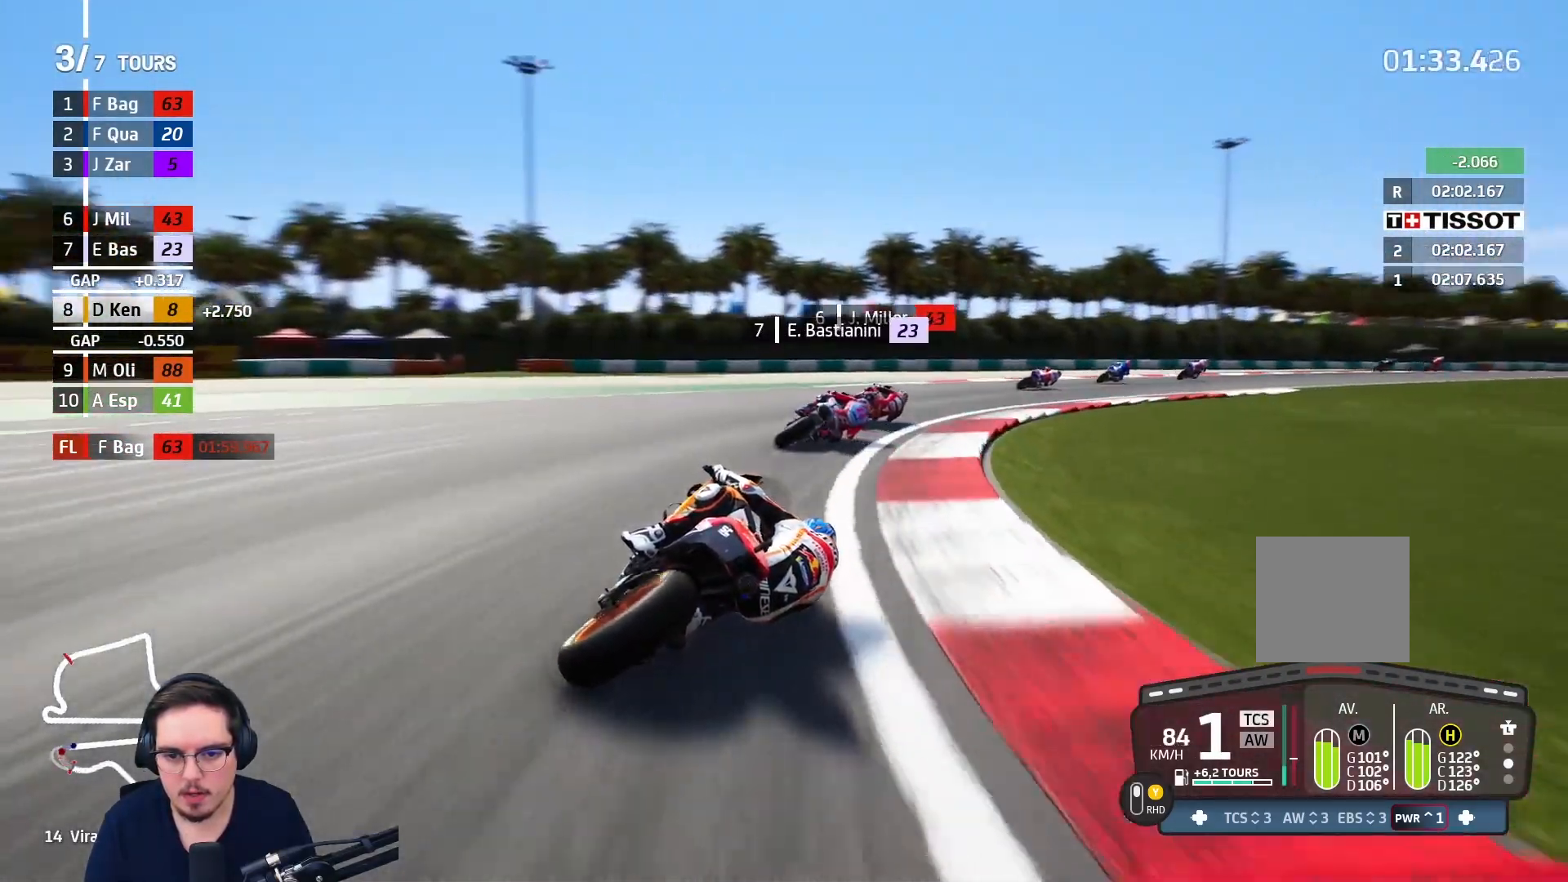
{"buttons": ["R2"], "left_stick": "up-right", "right_stick": "center", "events": []}
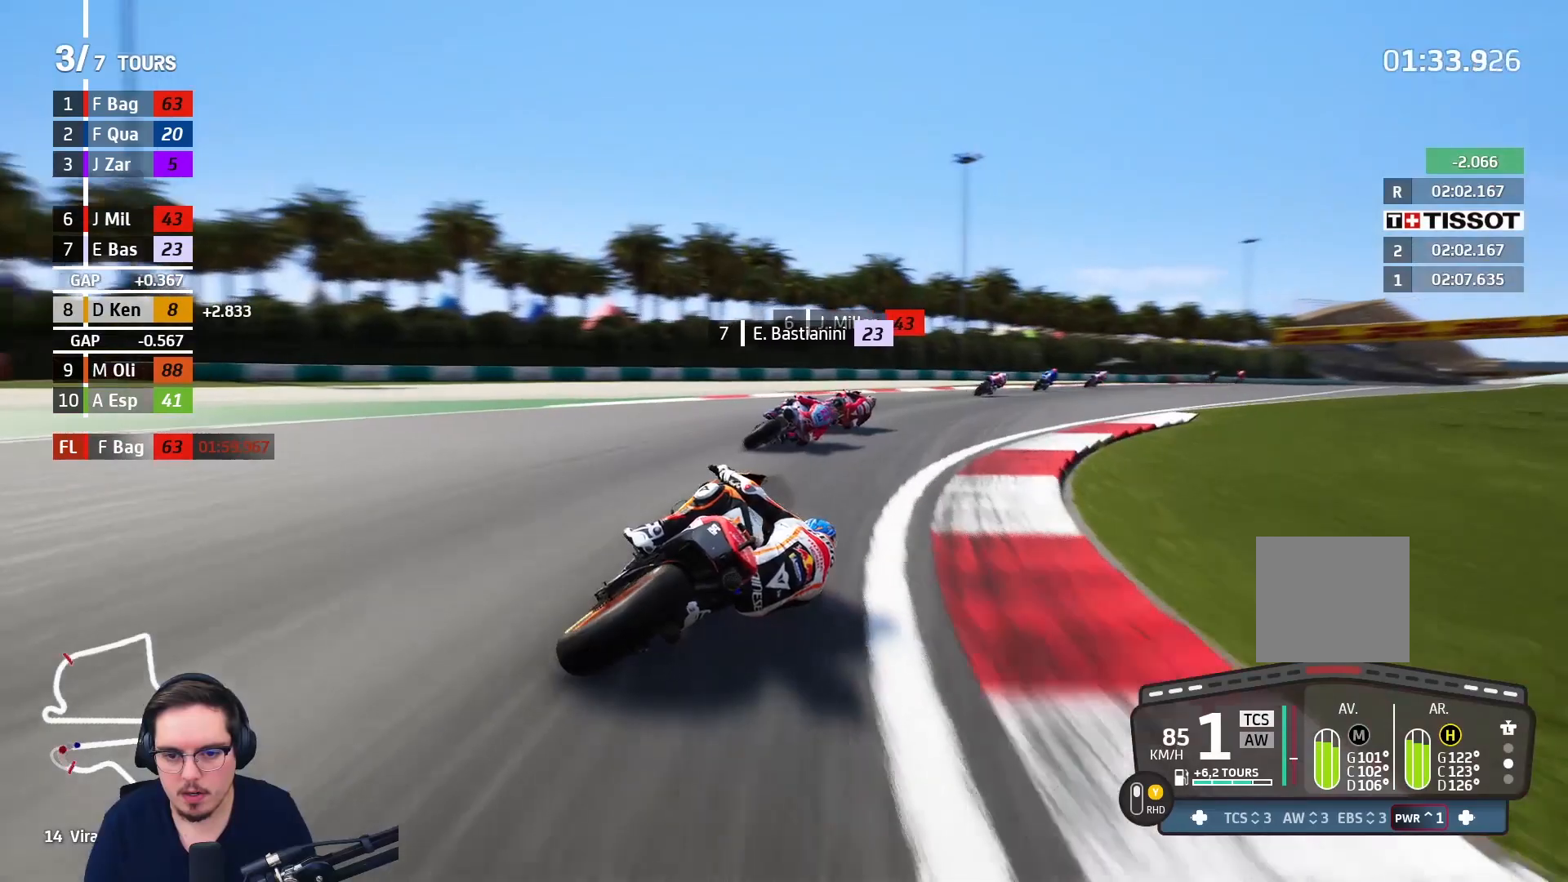
{"buttons": ["R2"], "left_stick": "up-right", "right_stick": "center", "events": [[333, "Y", "down"], [500, "Y", "up"]]}
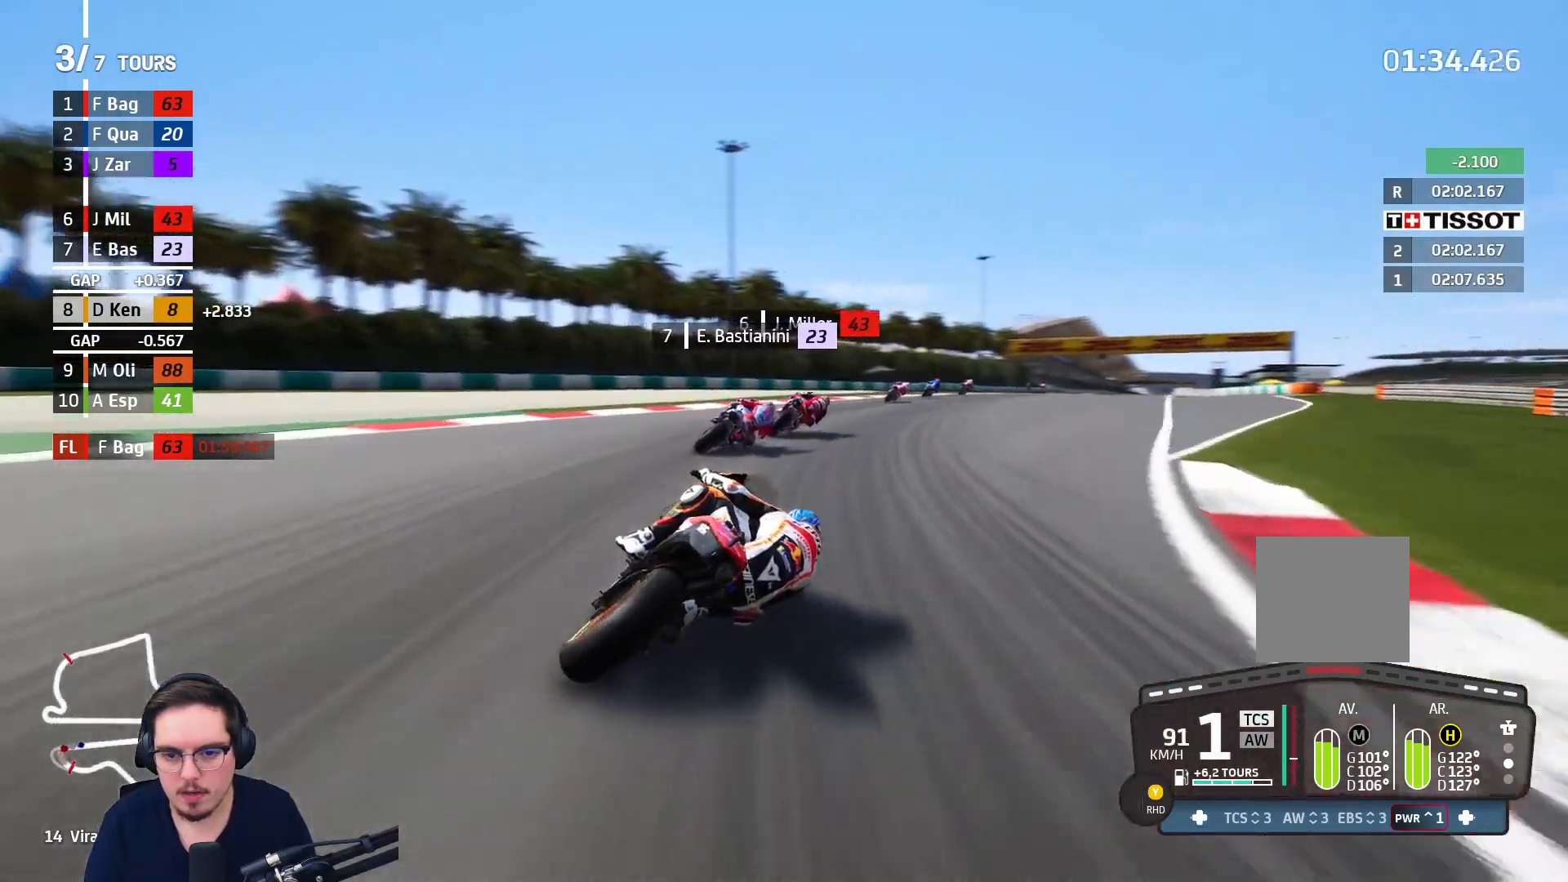
{"buttons": ["R2"], "left_stick": "up-right", "right_stick": "center", "events": []}
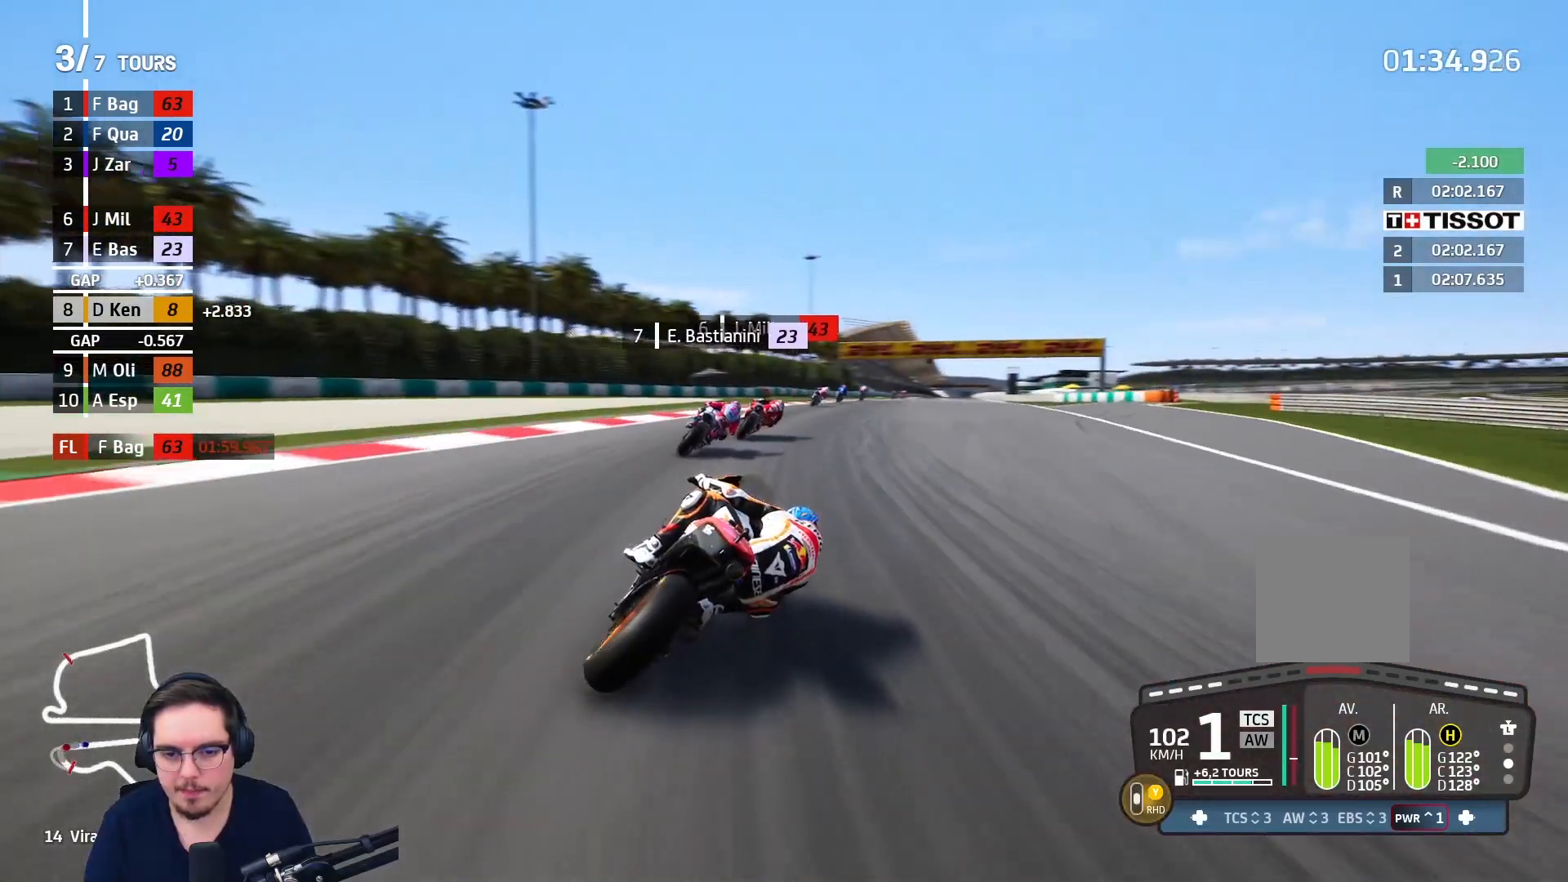
{"buttons": ["R2"], "left_stick": "up-right", "right_stick": "center", "events": []}
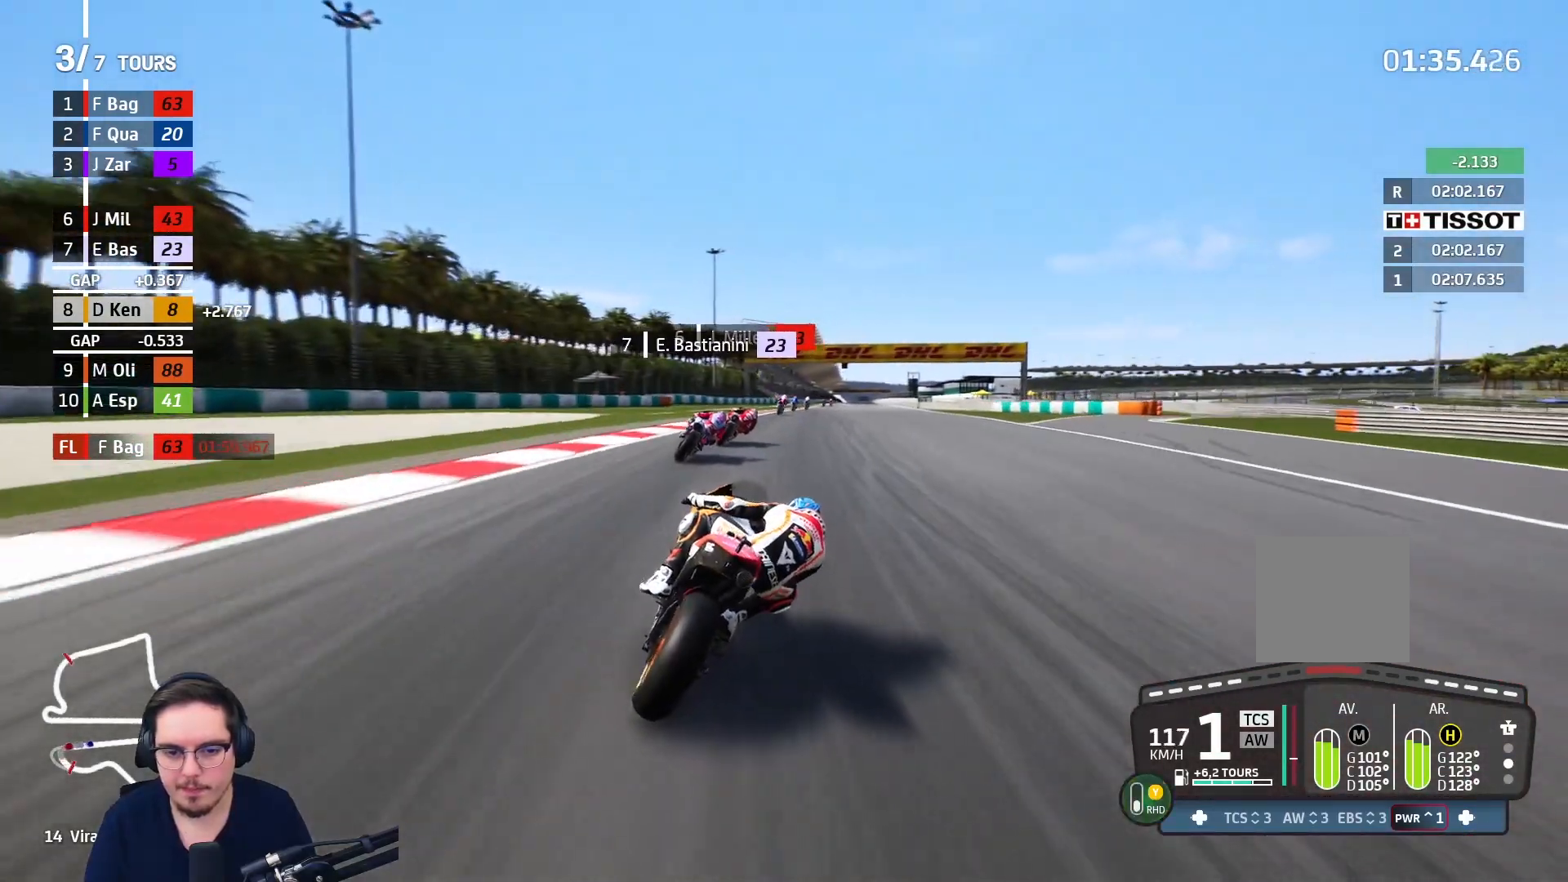
{"buttons": ["R2"], "left_stick": "up-right", "right_stick": "center", "events": []}
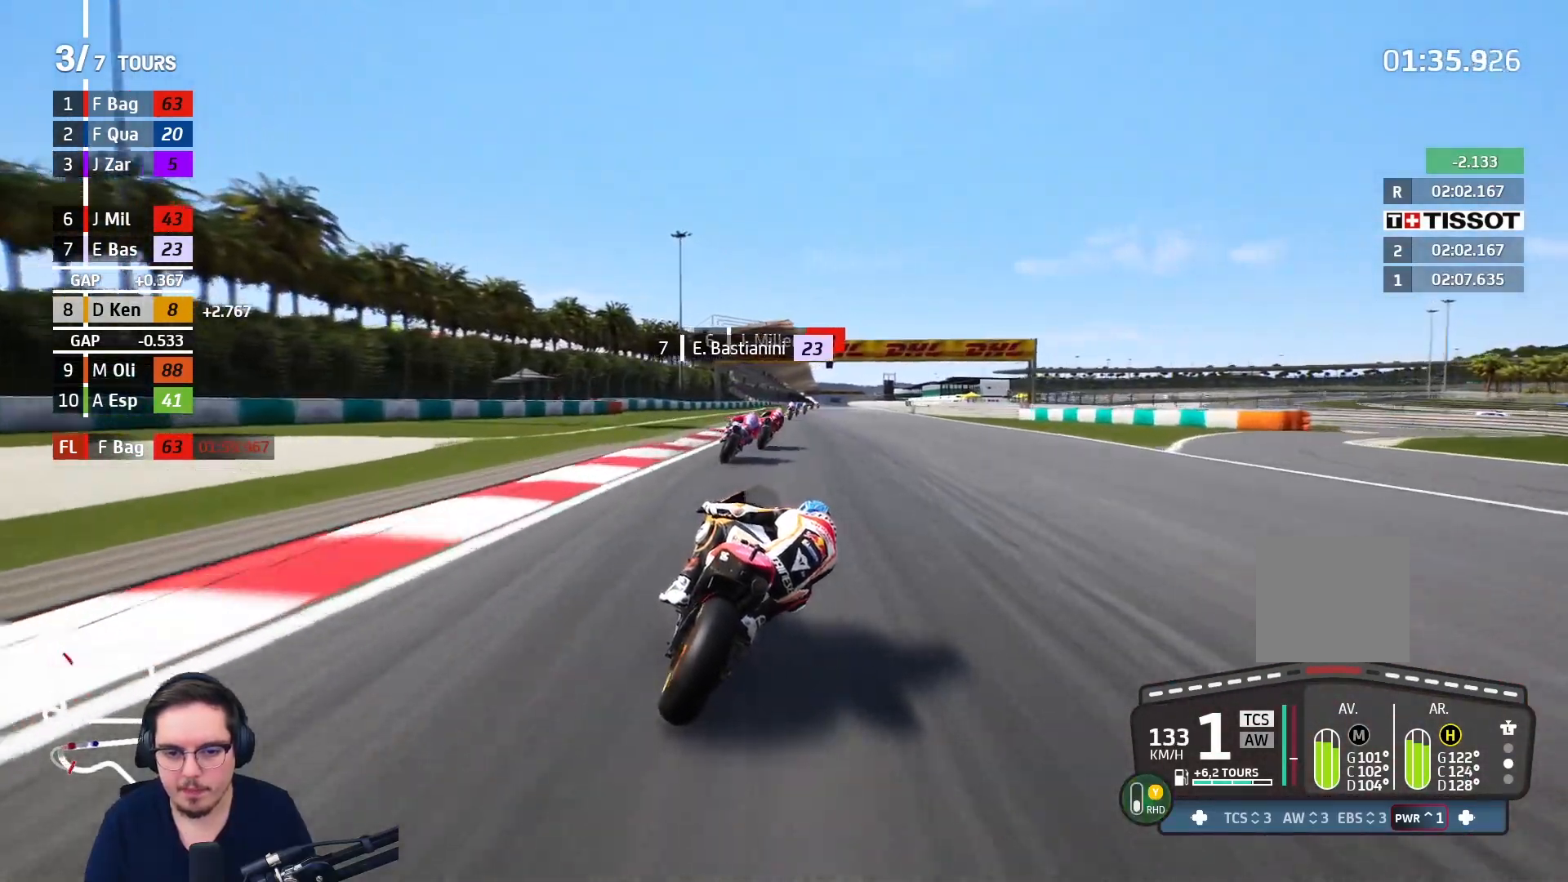
{"buttons": ["R2"], "left_stick": "up-right", "right_stick": "center", "events": [[333, "B", "down"], [417, "B", "up"]]}
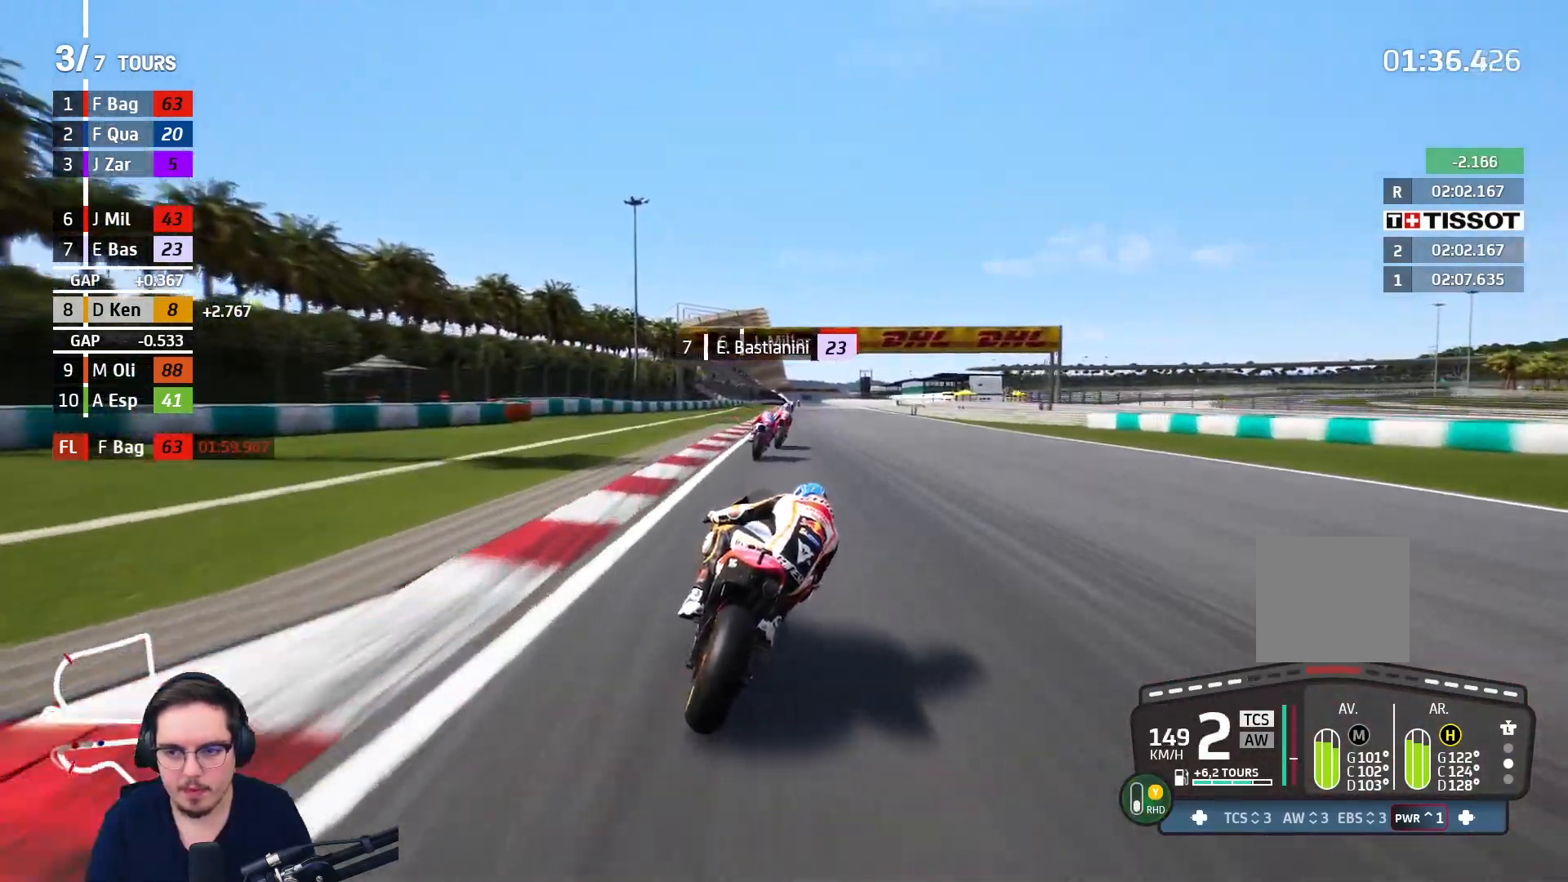
{"buttons": ["R2"], "left_stick": "up-right", "right_stick": "center", "events": []}
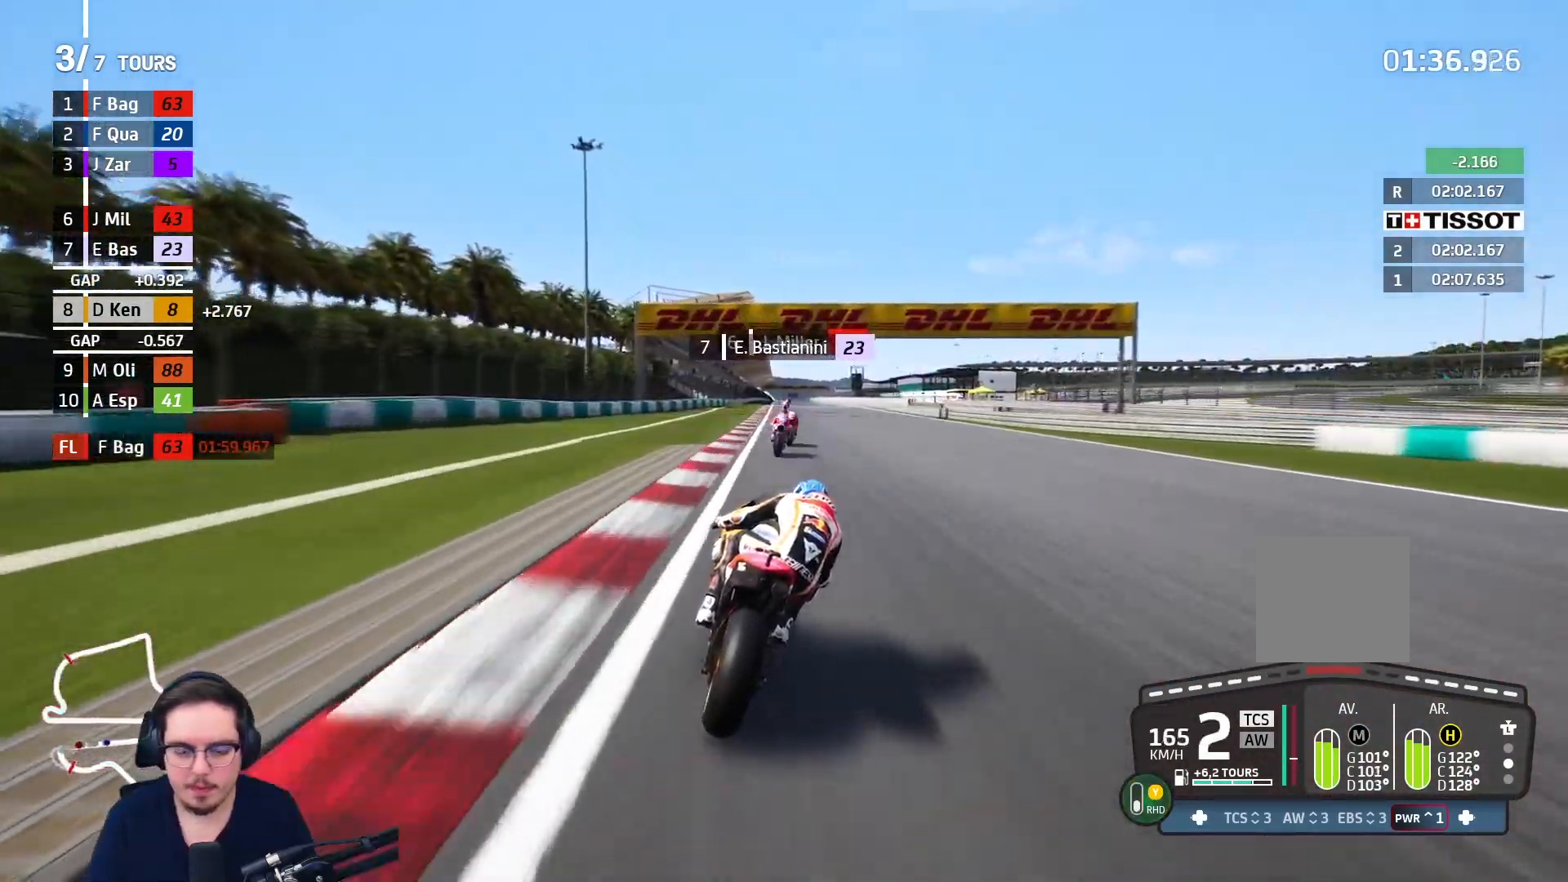
{"buttons": ["B", "R2"], "left_stick": "center", "right_stick": "center", "events": [[67, "left_stick", "center"], [383, "left_stick", "right"], [467, "left_stick", "center"], [483, "B", "down"]]}
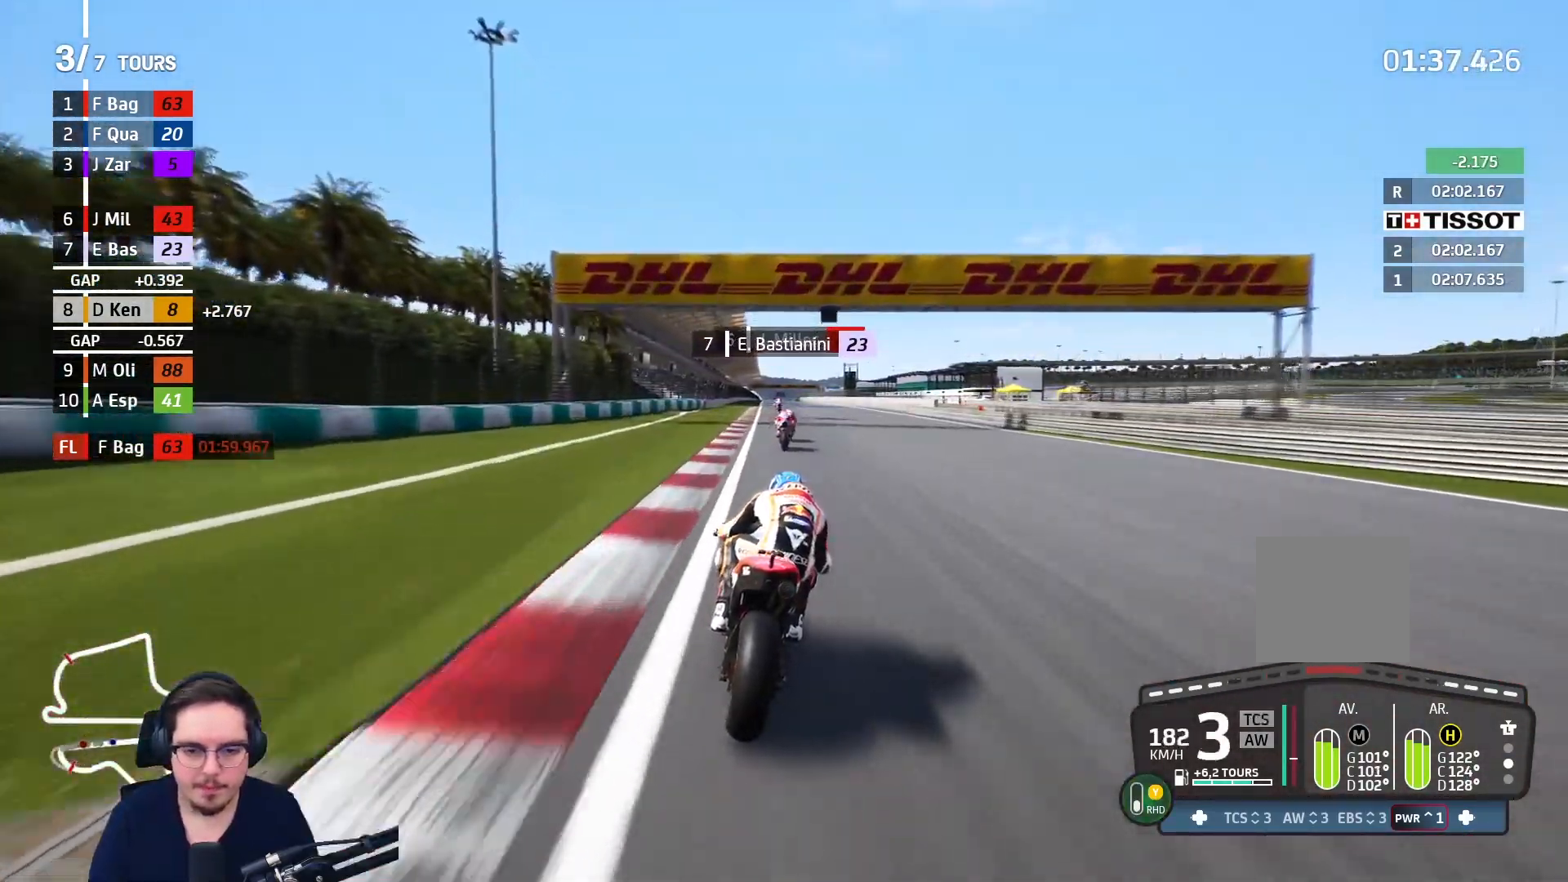
{"buttons": ["R2"], "left_stick": "center", "right_stick": "center", "events": [[83, "B", "up"]]}
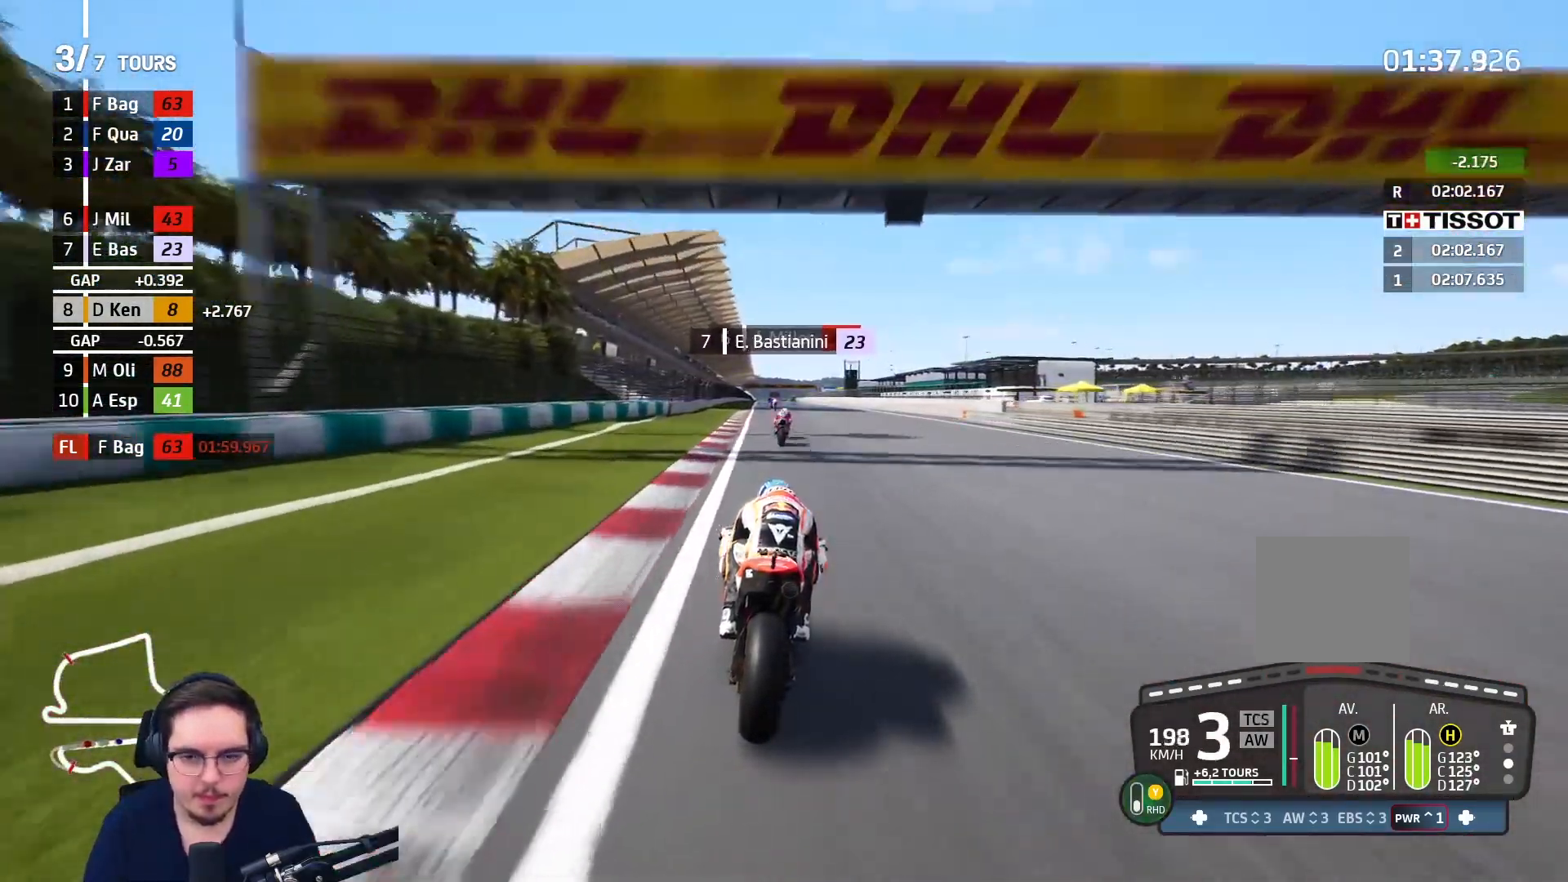
{"buttons": ["R2"], "left_stick": "center", "right_stick": "center", "events": []}
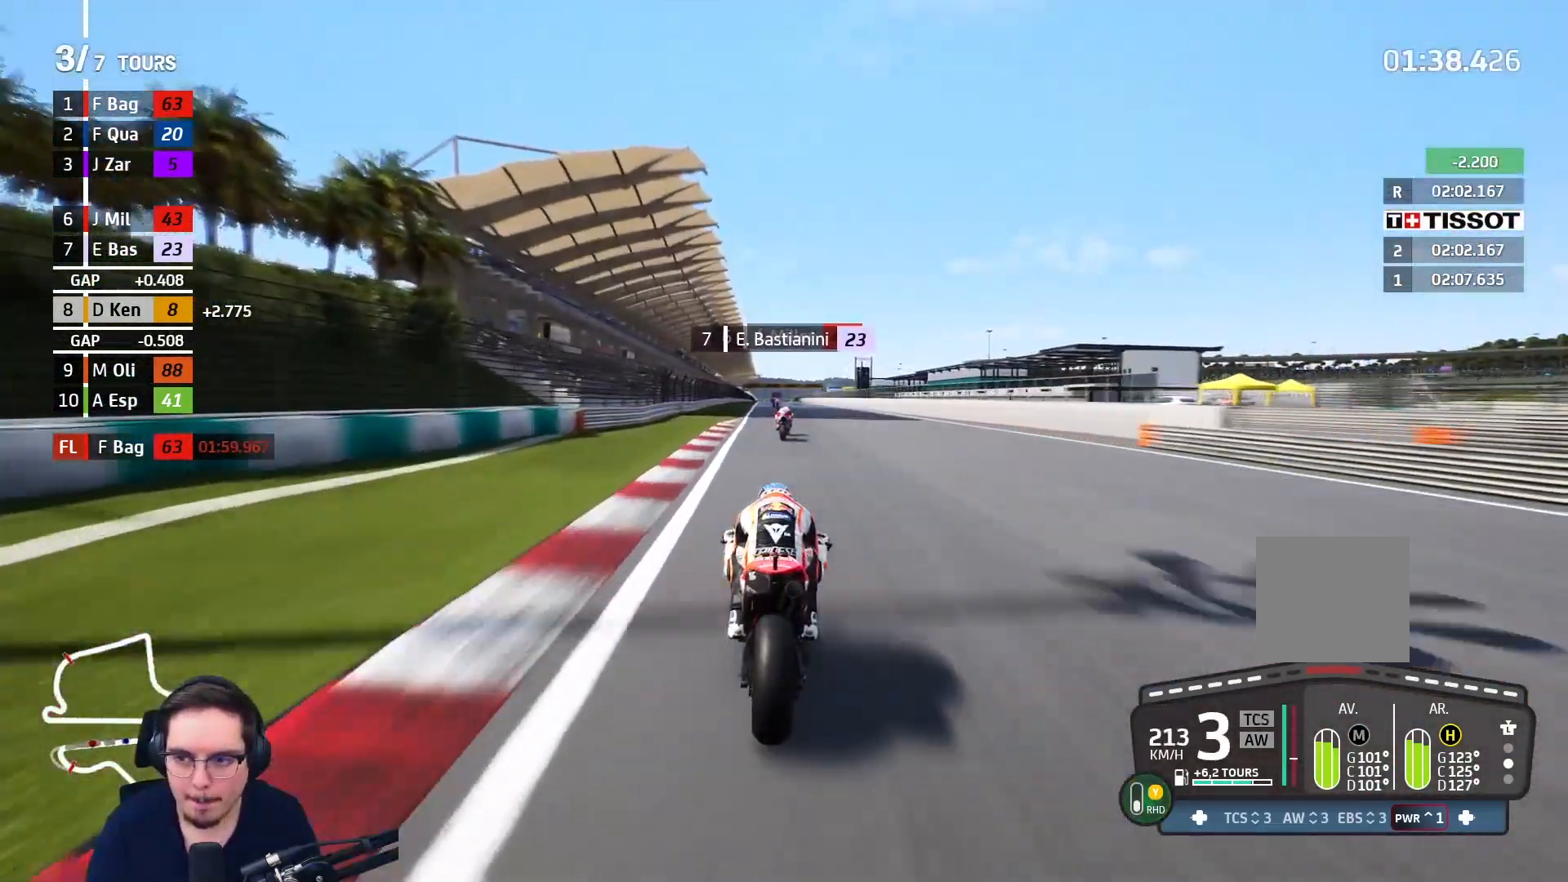
{"buttons": ["R2"], "left_stick": "center", "right_stick": "center", "events": []}
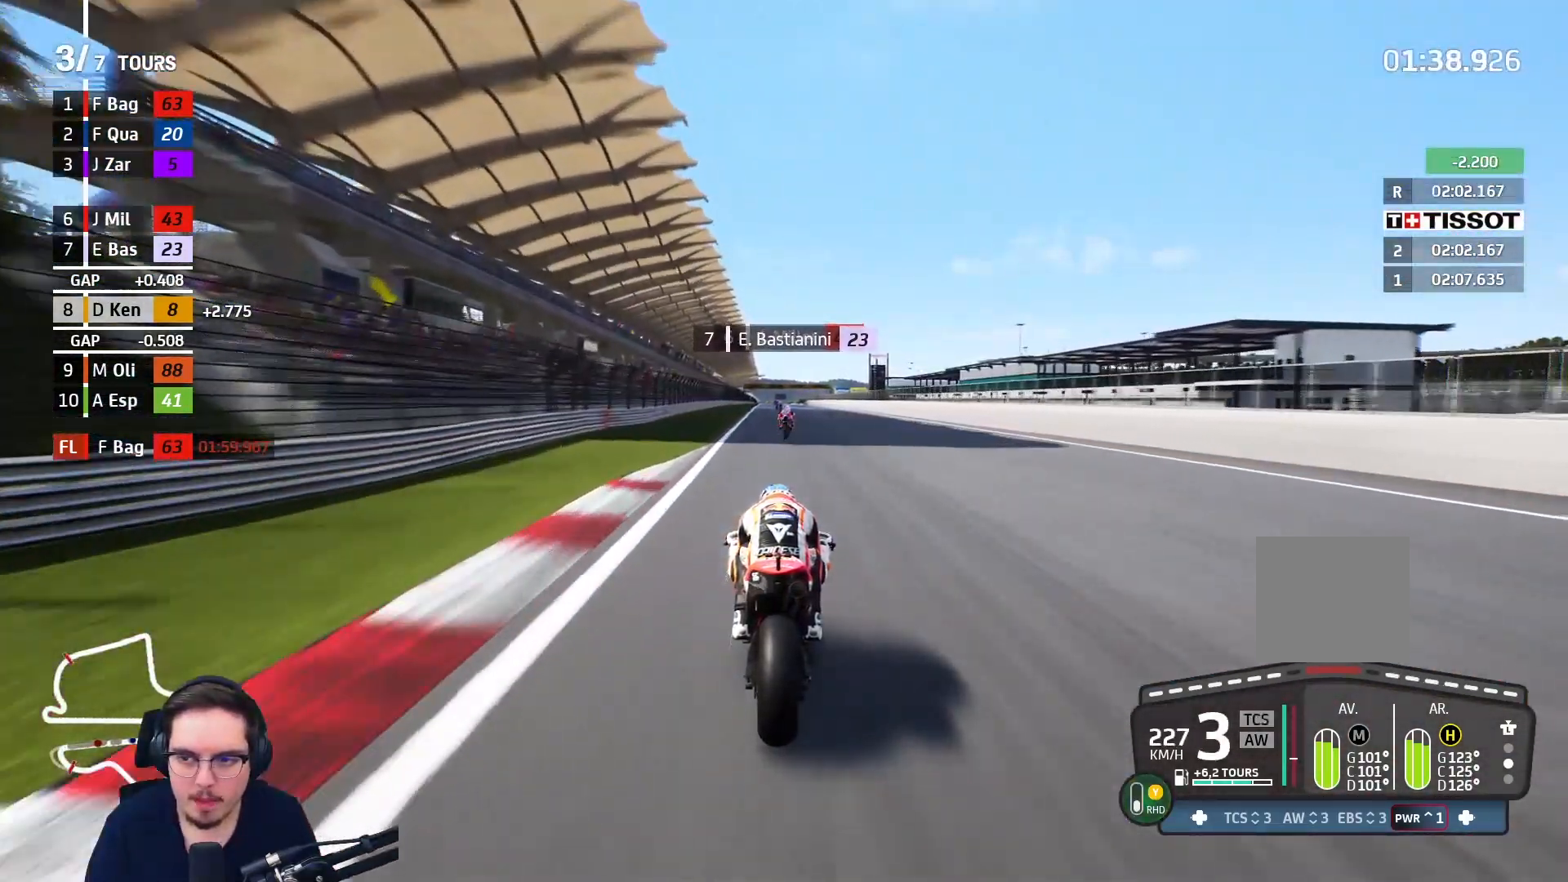
{"buttons": ["R2"], "left_stick": "center", "right_stick": "center", "events": [[83, "B", "down"], [183, "B", "up"], [200, "left_stick", "up-right"], [267, "left_stick", "center"]]}
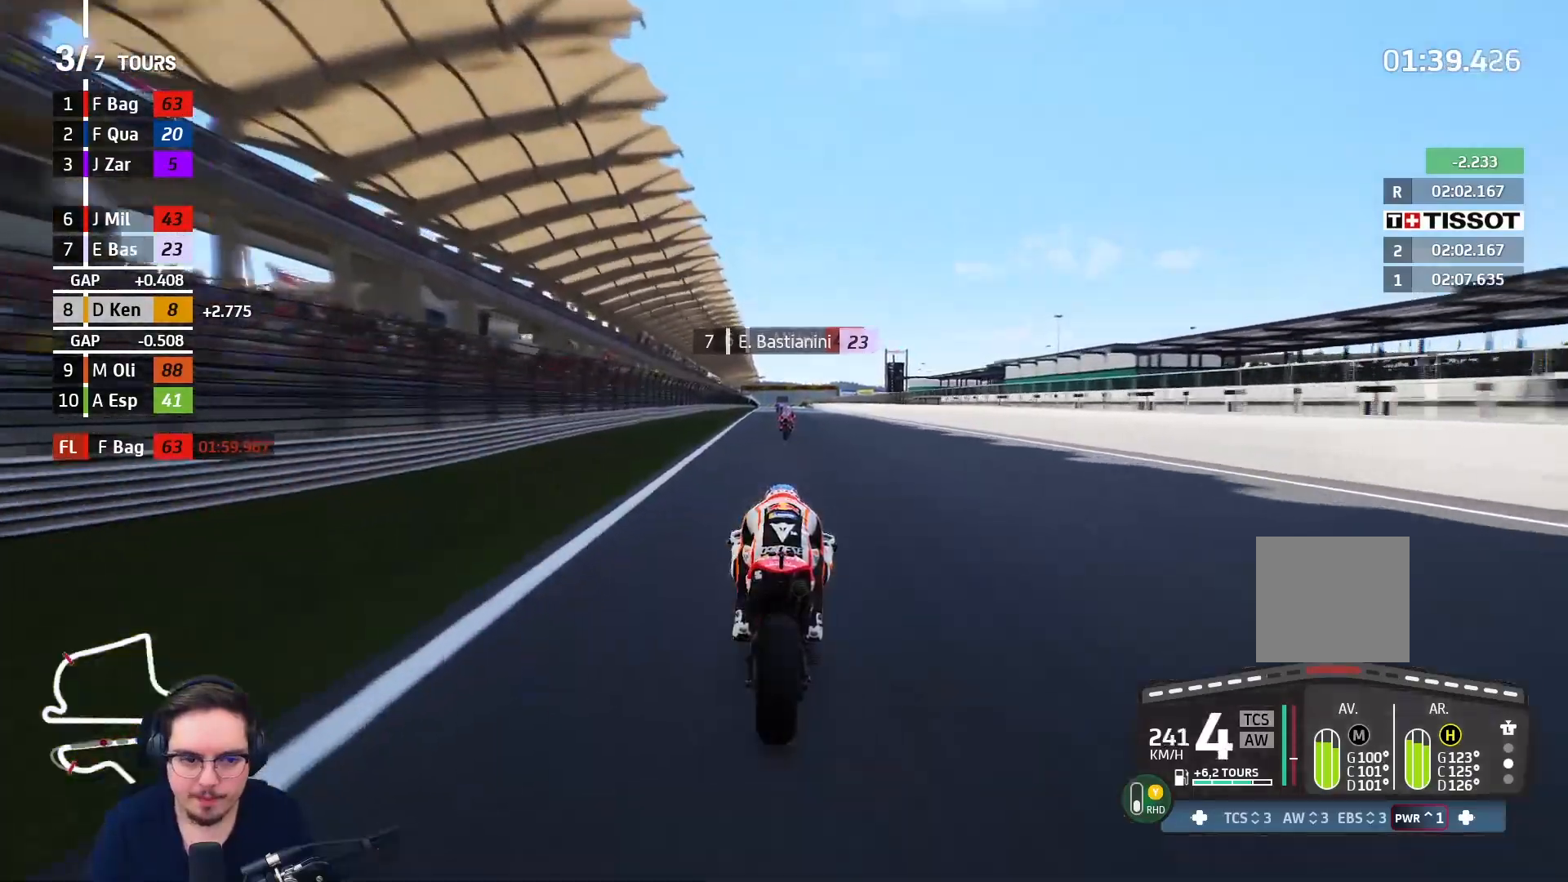
{"buttons": ["R2"], "left_stick": "up-left", "right_stick": "center", "events": [[433, "left_stick", "up-left"]]}
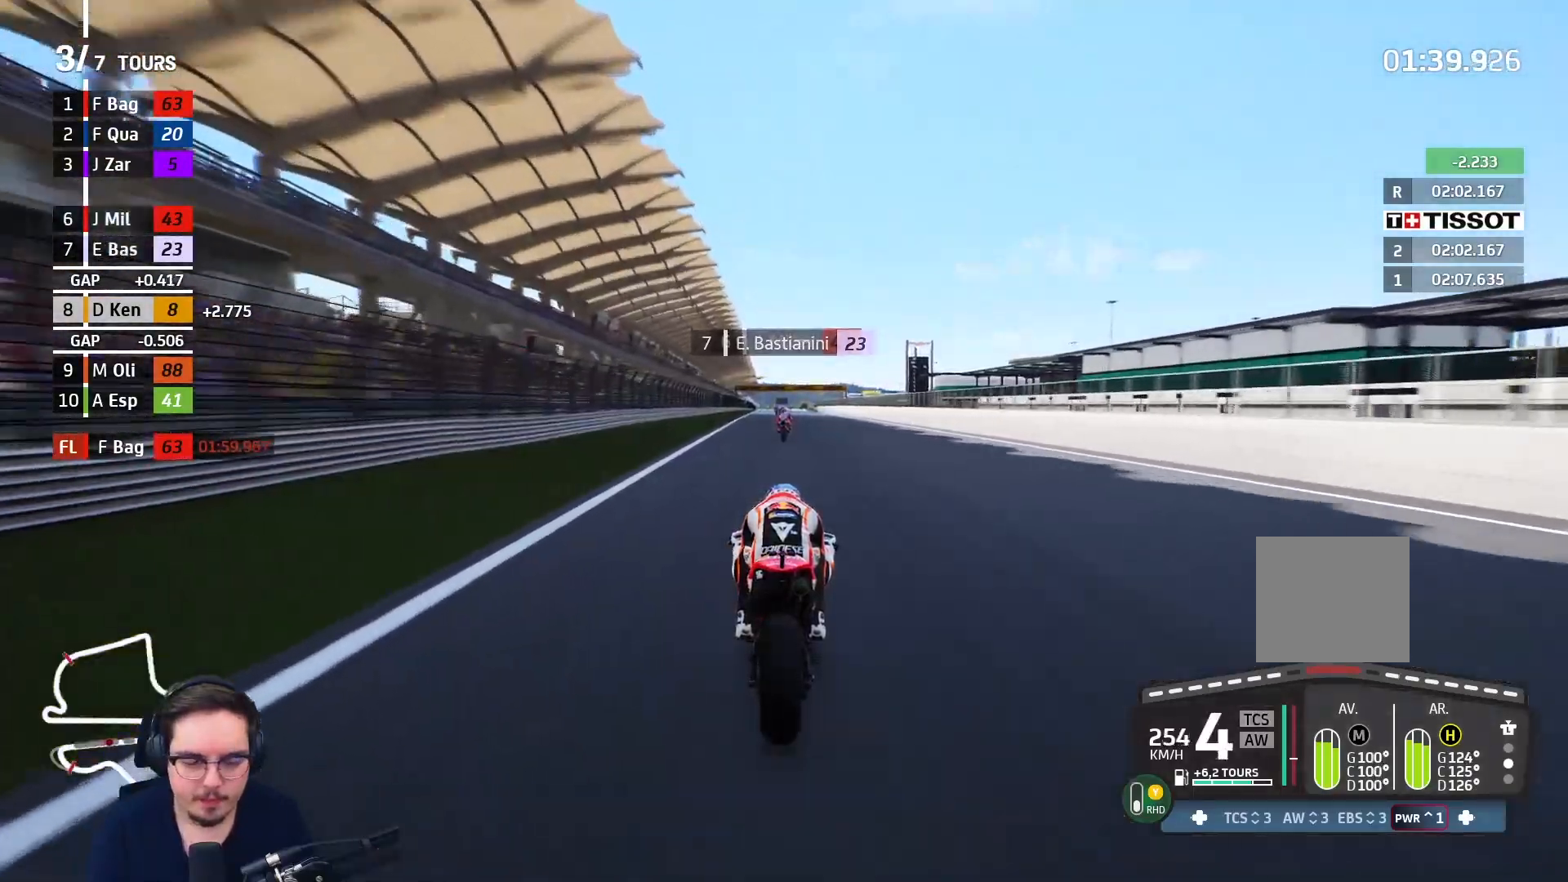
{"buttons": ["R2"], "left_stick": "center", "right_stick": "center", "events": [[33, "left_stick", "center"], [150, "B", "down"], [267, "B", "up"]]}
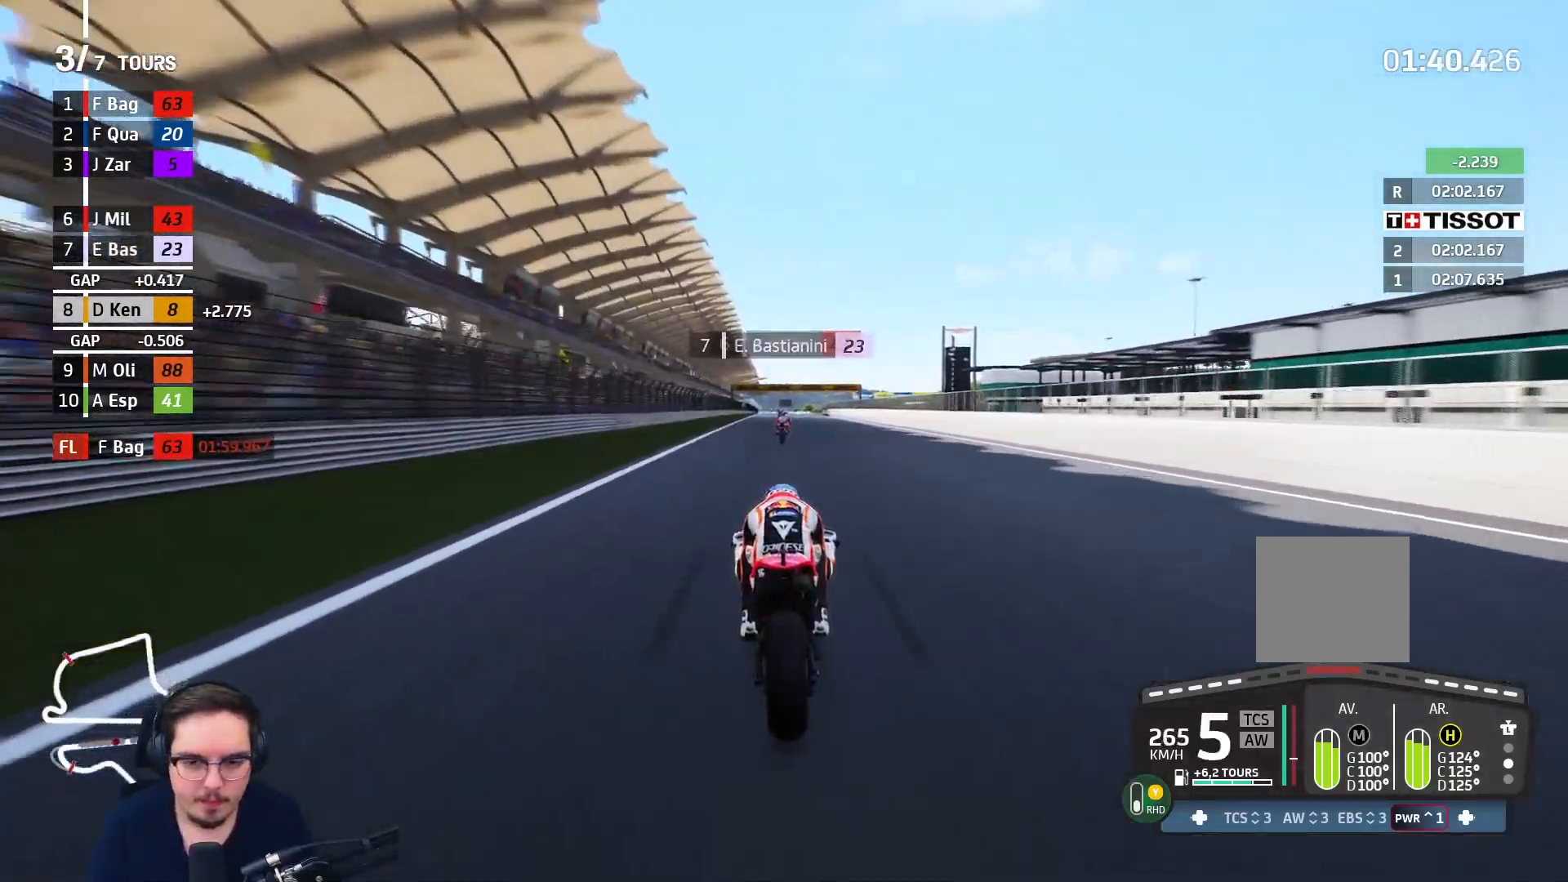
{"buttons": ["R2"], "left_stick": "center", "right_stick": "center", "events": [[250, "left_stick", "up-left"], [317, "left_stick", "center"]]}
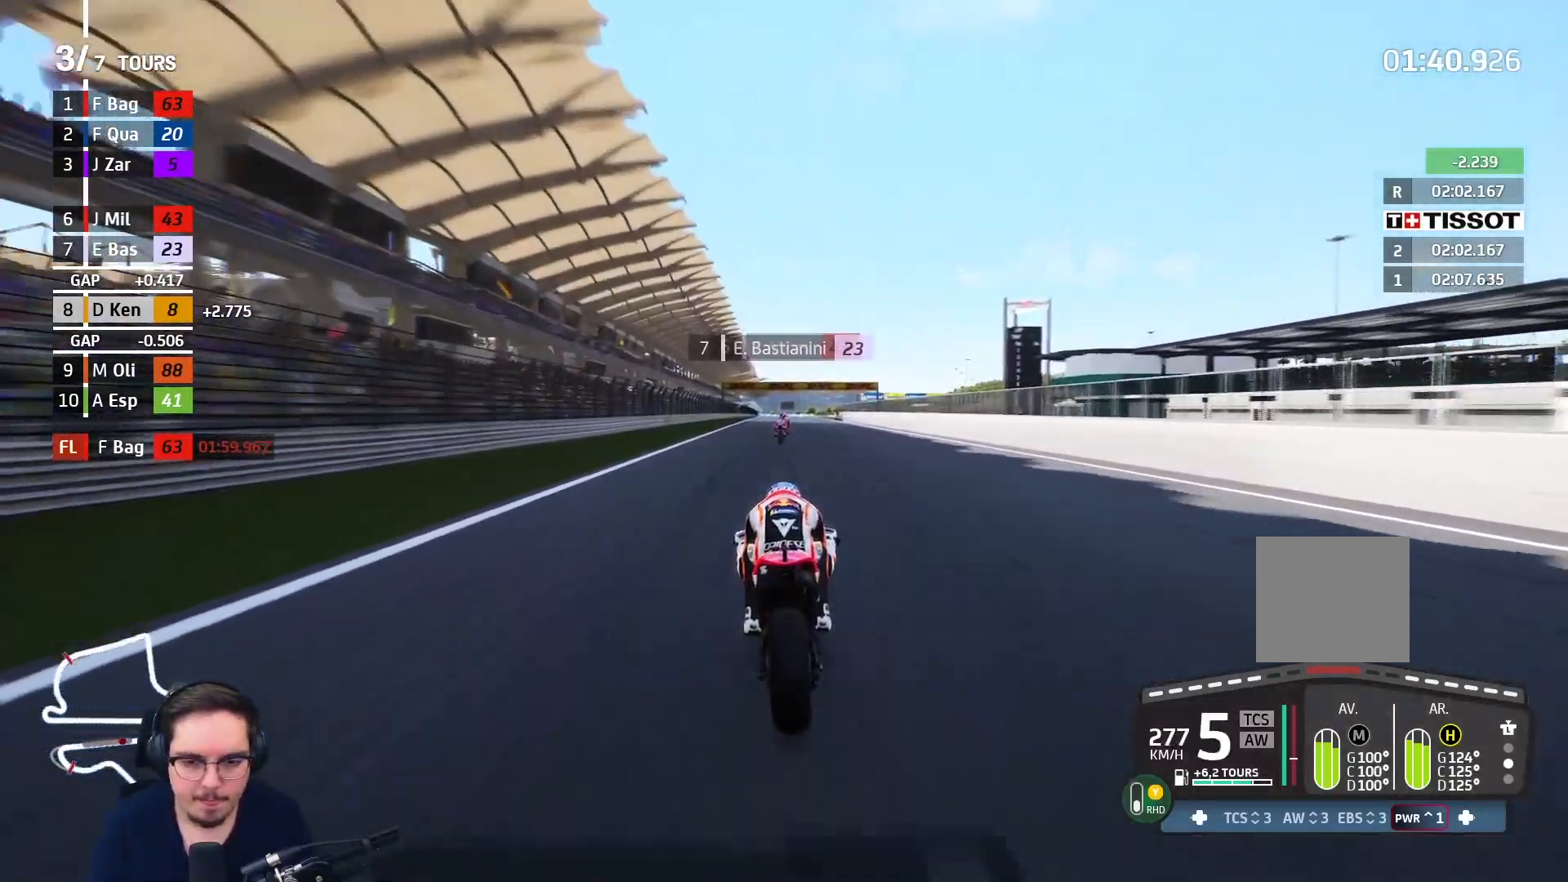
{"buttons": ["R2"], "left_stick": "center", "right_stick": "center", "events": []}
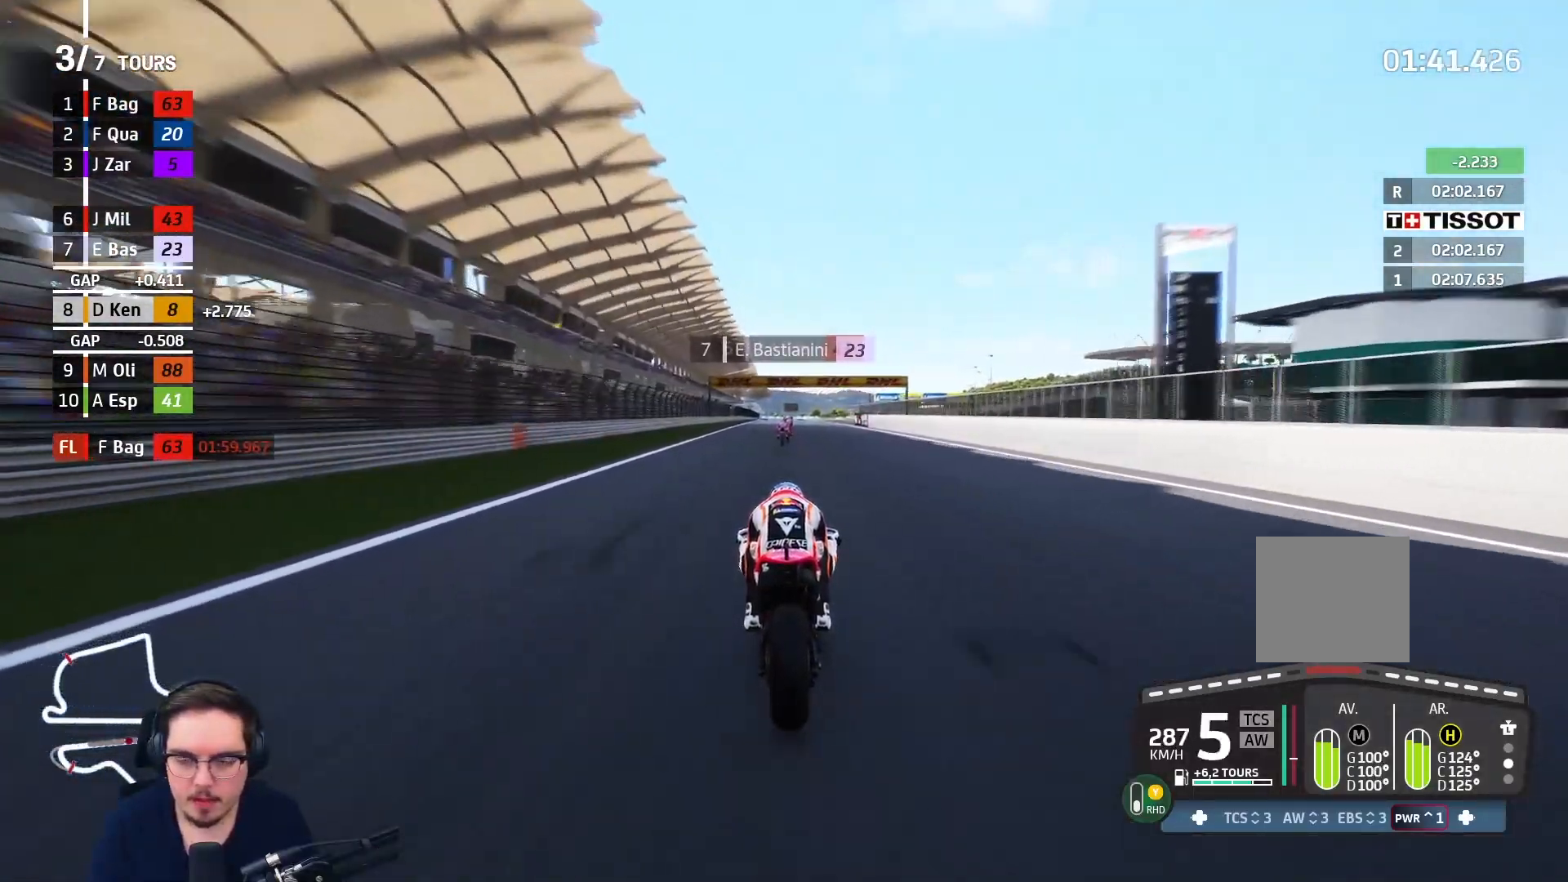
{"buttons": ["R2"], "left_stick": "center", "right_stick": "center", "events": []}
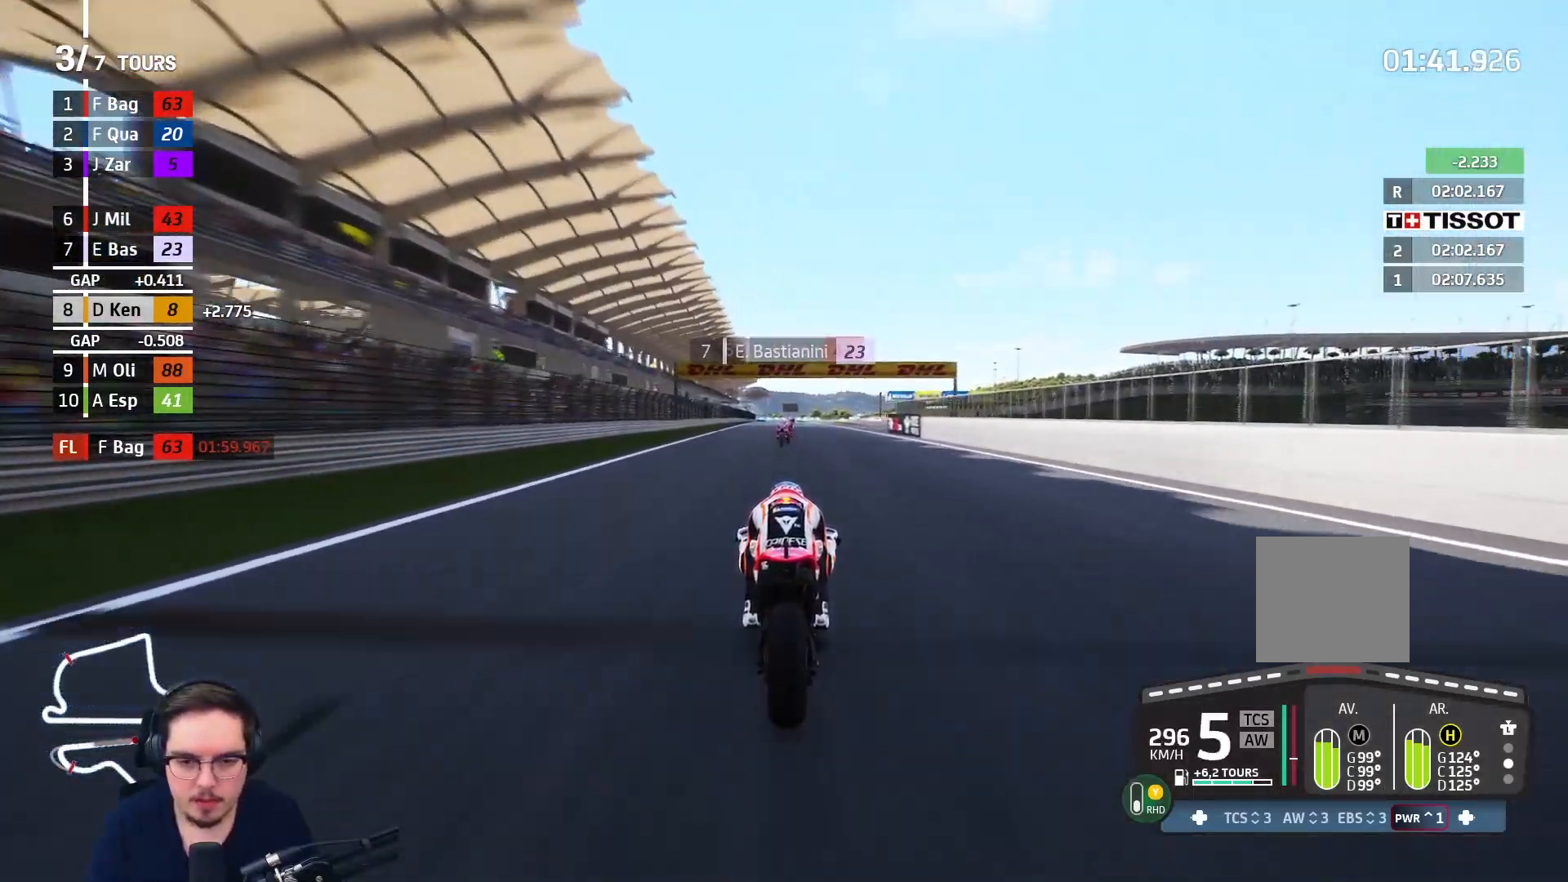
{"buttons": ["B", "R2"], "left_stick": "up-right", "right_stick": "center", "events": [[133, "left_stick", "up-right"], [483, "B", "down"]]}
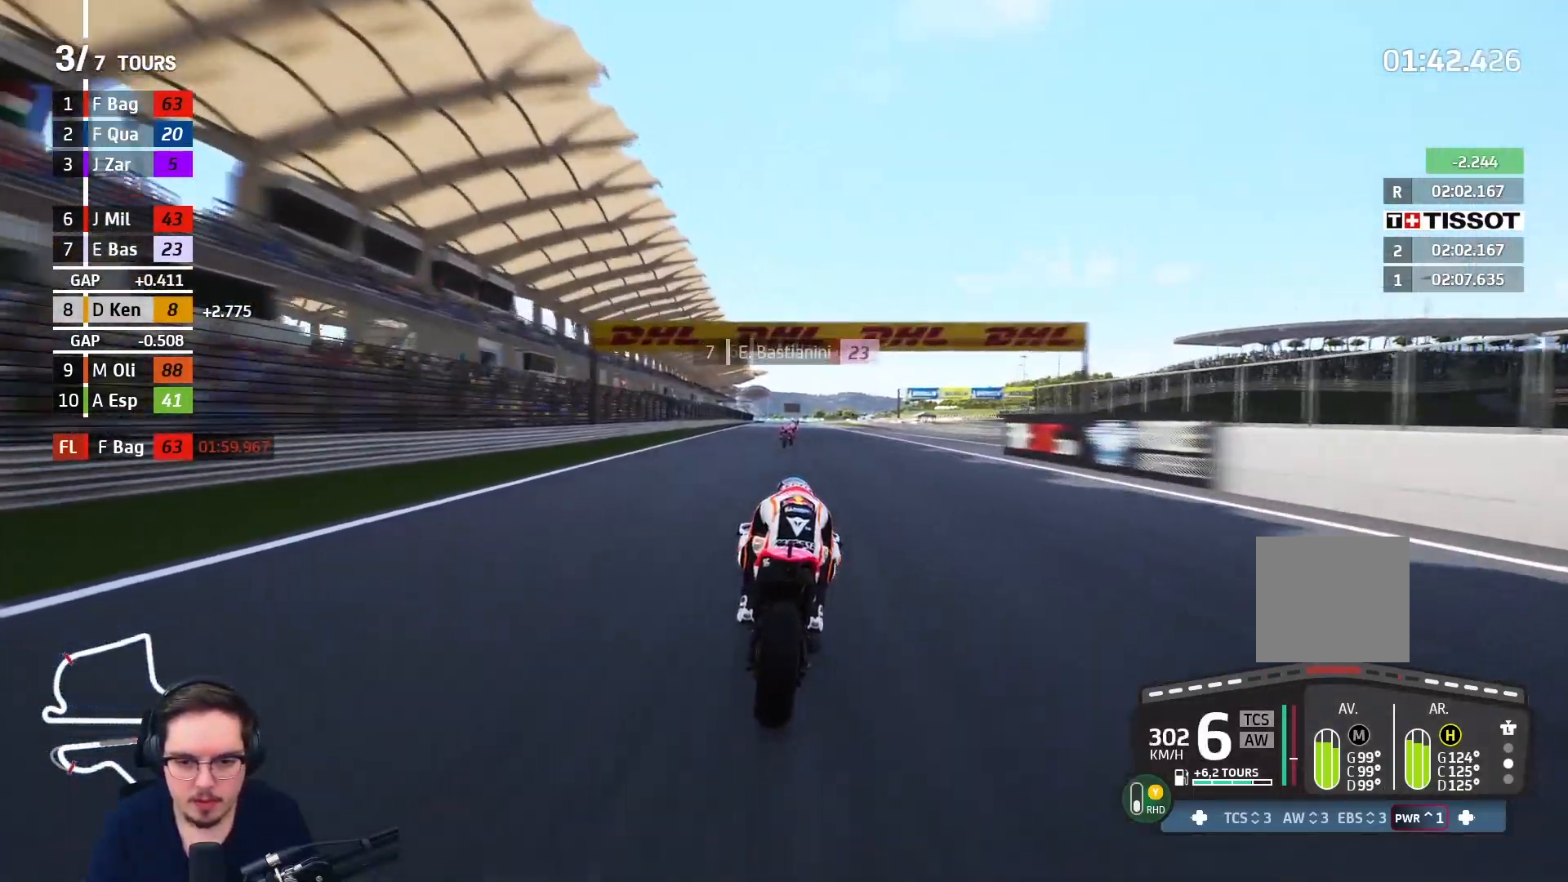
{"buttons": ["R2"], "left_stick": "up", "right_stick": "center", "events": [[83, "left_stick", "up"], [100, "B", "up"]]}
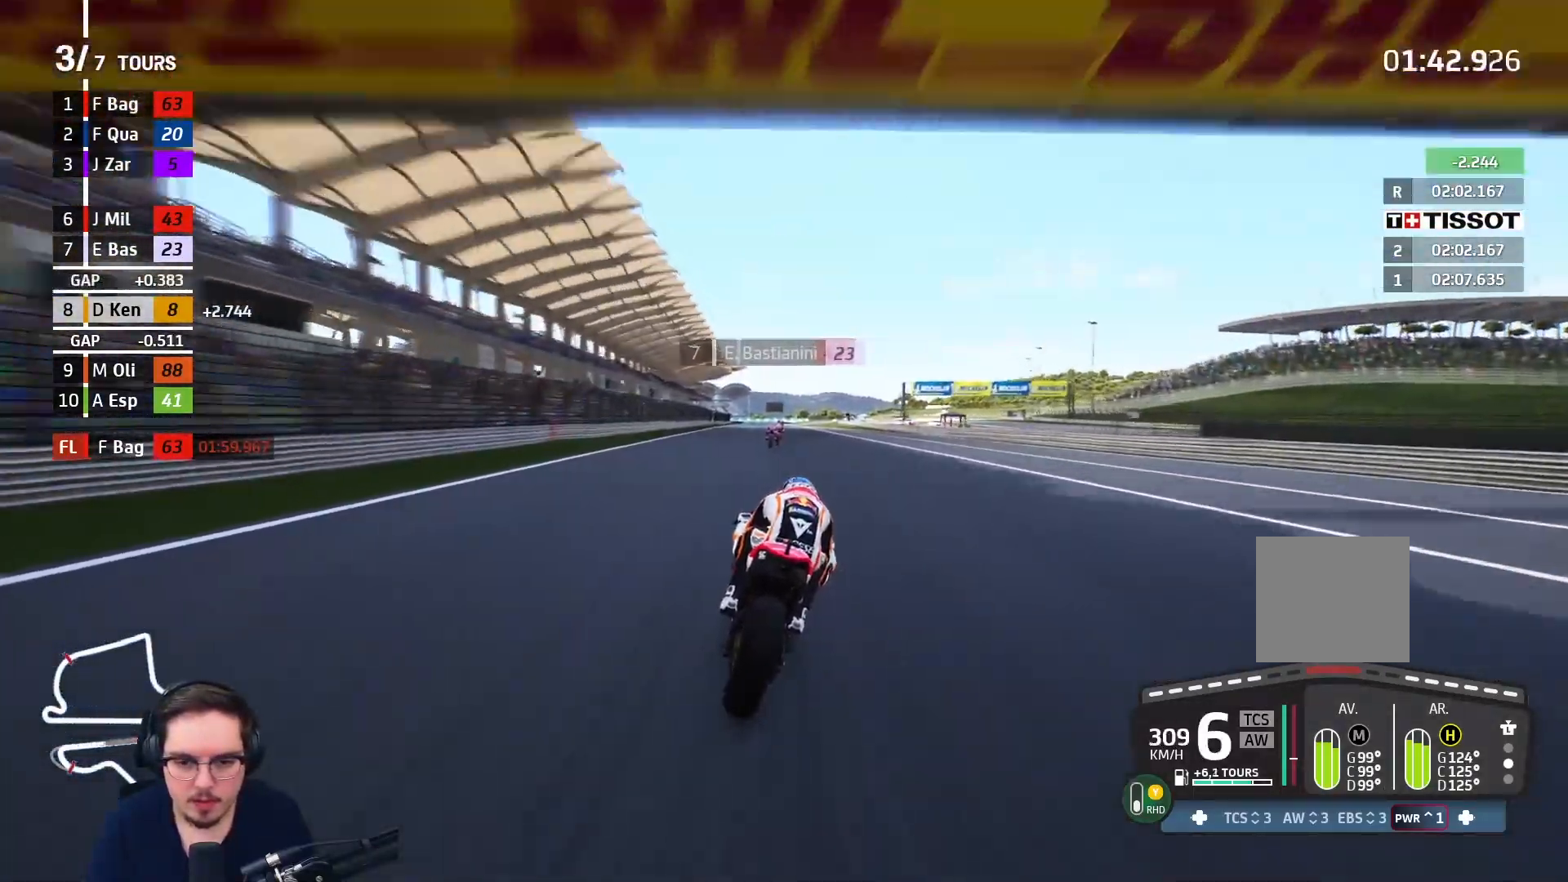
{"buttons": ["R2"], "left_stick": "up-left", "right_stick": "center", "events": [[417, "left_stick", "up-left"]]}
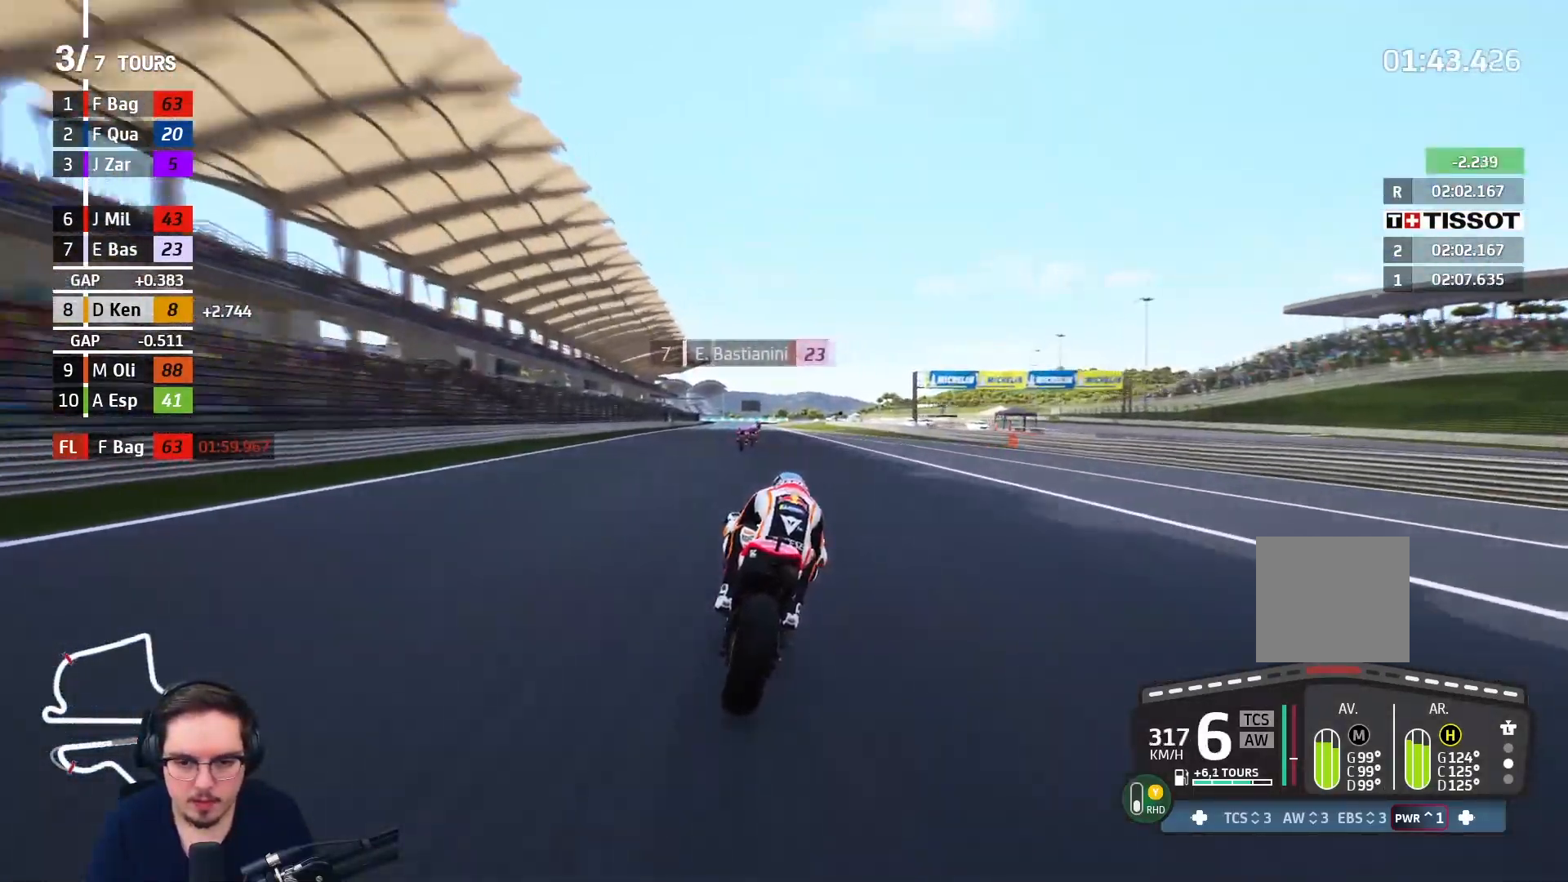
{"buttons": ["A", "X", "L2", "L3"], "left_stick": "up-left", "right_stick": "center", "events": [[367, "A", "down"], [367, "L2", "down"], [383, "X", "down"], [400, "L3", "down"], [450, "R2", "up"]]}
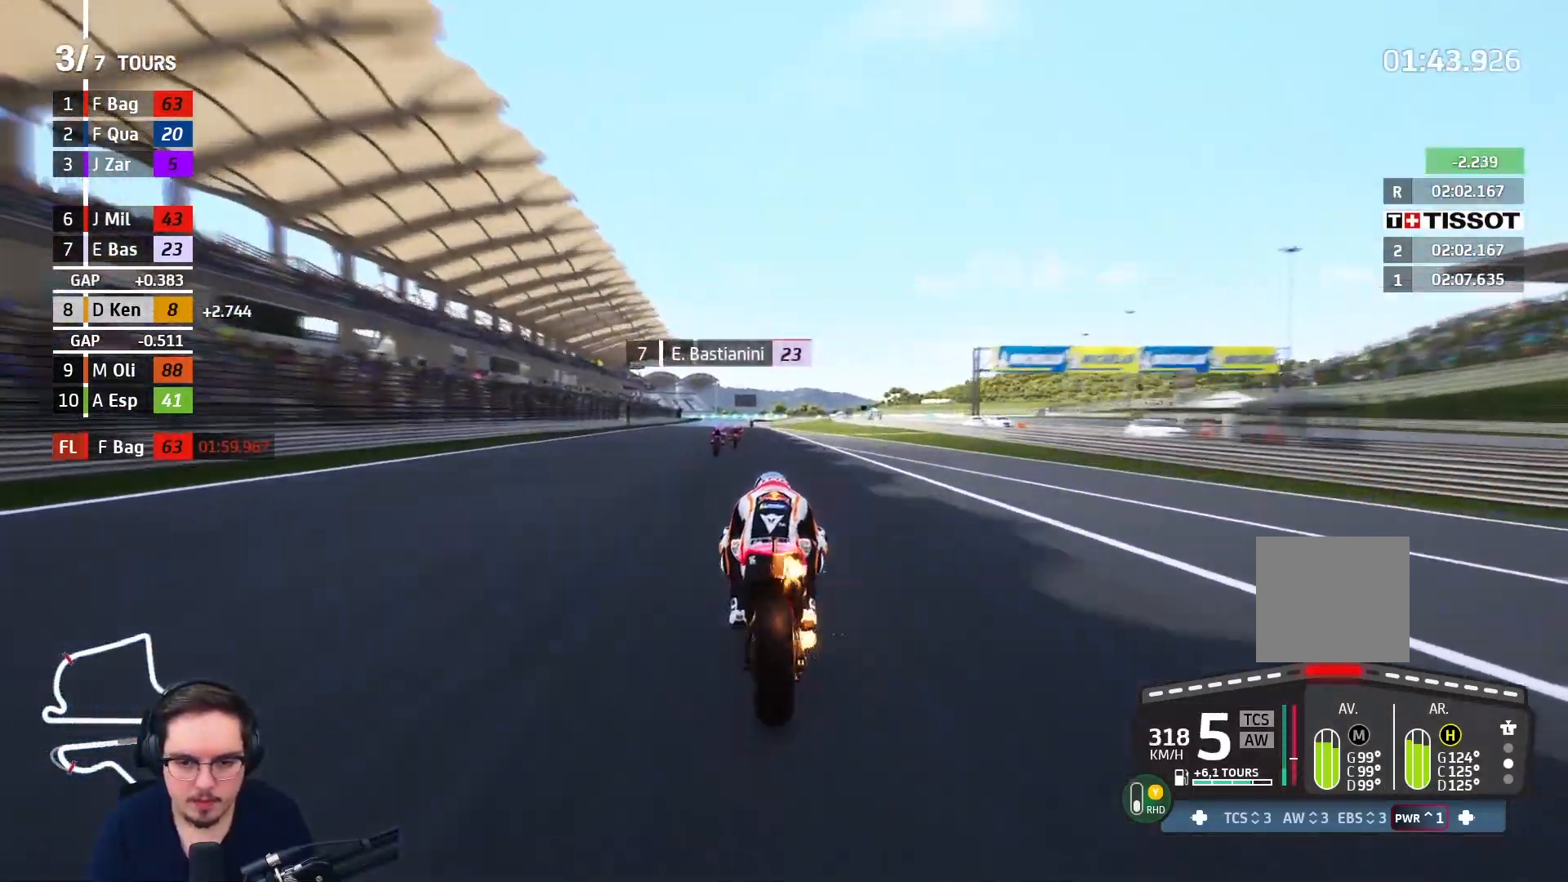
{"buttons": ["A", "L2", "L3"], "left_stick": "up", "right_stick": "center", "events": [[17, "X", "up"], [117, "X", "down"], [217, "left_stick", "up"], [267, "X", "up"], [350, "X", "down"], [483, "X", "up"]]}